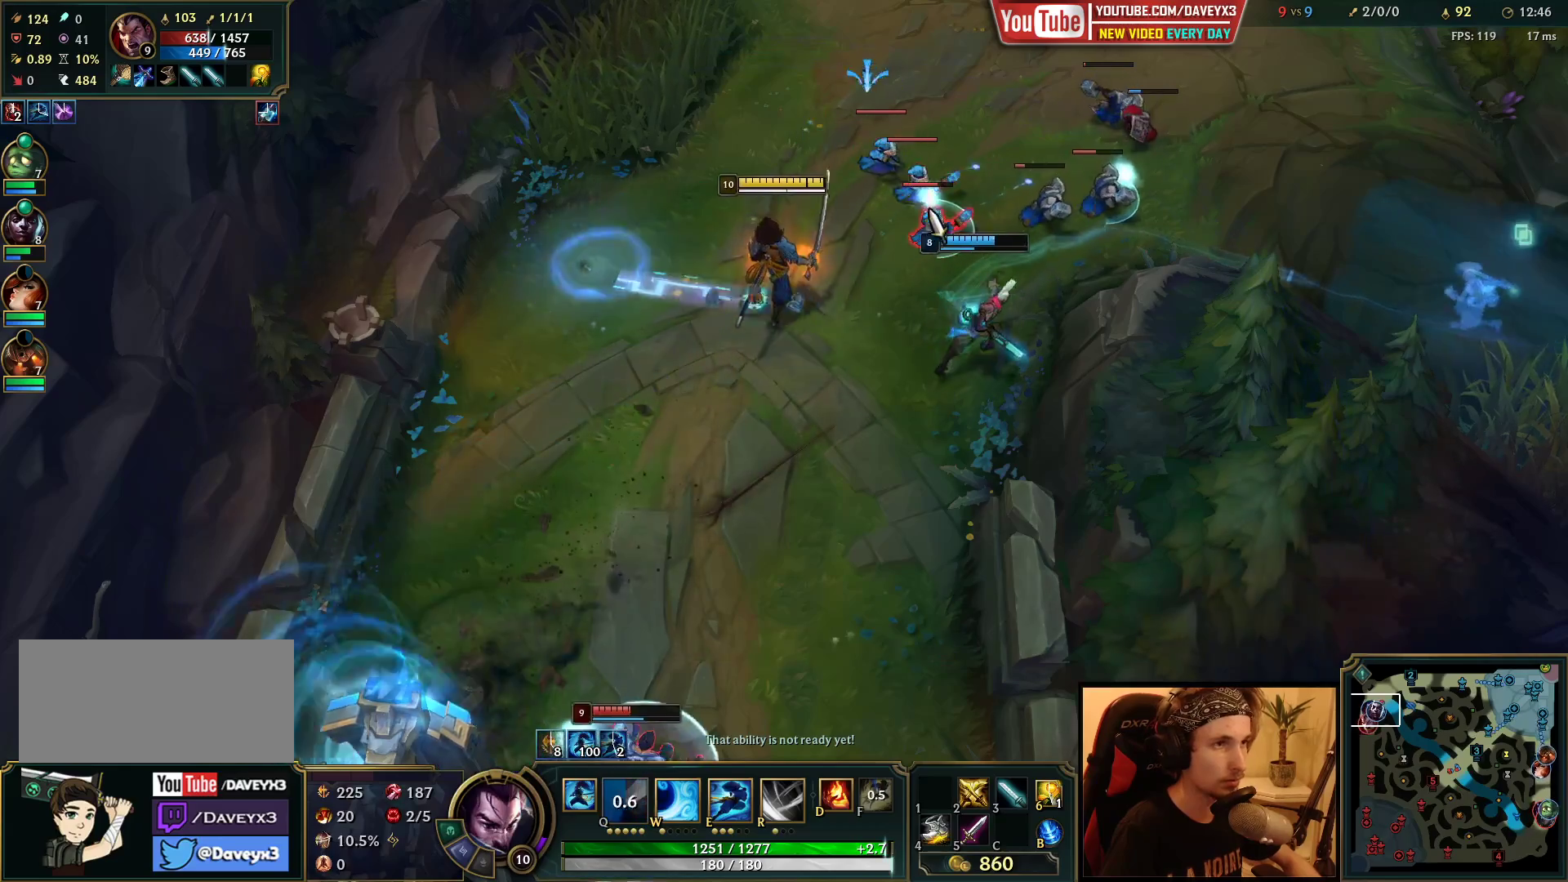
Gameplay with keyboard and mouse; each line is a JSON object with the keys and mouse buttons held at the frame after it. "events" lists presses ("down") and releases ("up") of "a", "ctrl", "d", "e", "f", "q", "r", "s", "shift", "space", "tab", "w", "mouse_left", "mouse_wheel", "mouse_right", "mouse_mb4" and "mouse_mb5" between this image and that frame as [ms after this image, input, new state], when the widget could be followed in between. "mouse_left", "mouse_wheel", "mouse_right", "mouse_mb4", "mouse_mb5" = the "left", "wheel", "right", "mb4", "mb5" buttons of the "mouse" list. No other keys are recorded. "wheel" means that the mouse wheel is clicked or scrolled. Mouse movement is not recorded.
{"keys": [], "mouse": ["right"], "events": [[167, "e", "down"], [233, "e", "up"], [233, "space", "down"], [317, "e", "down"], [383, "q", "down"], [400, "mouse_right", "down"], [417, "e", "up"], [467, "q", "up"], [467, "space", "up"]]}
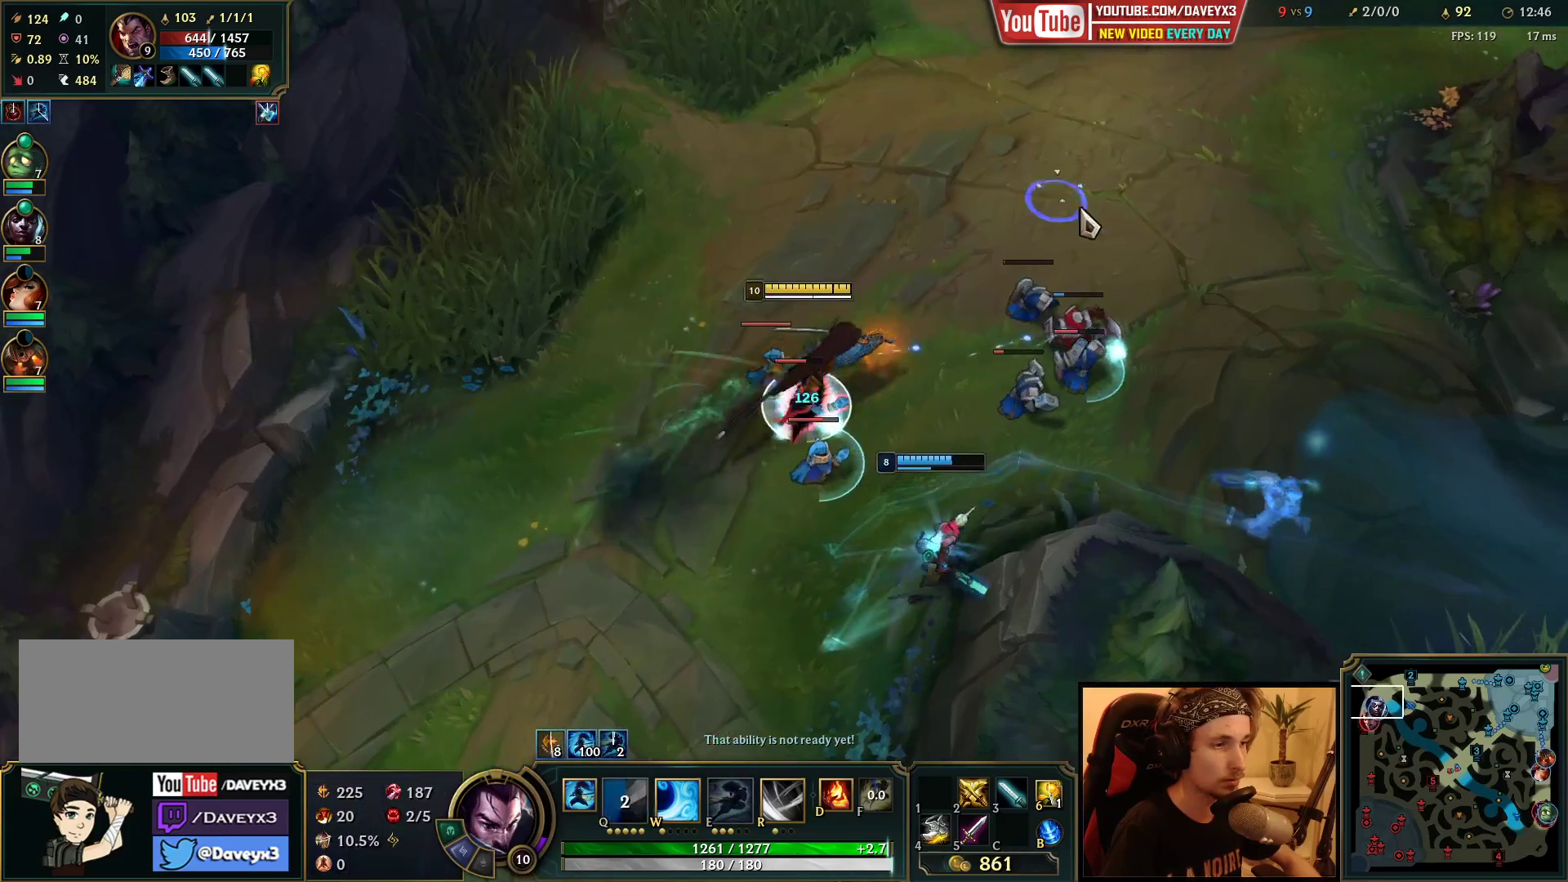
{"keys": [], "mouse": [], "events": [[50, "mouse_right", "up"], [200, "mouse_right", "down"], [317, "mouse_right", "up"]]}
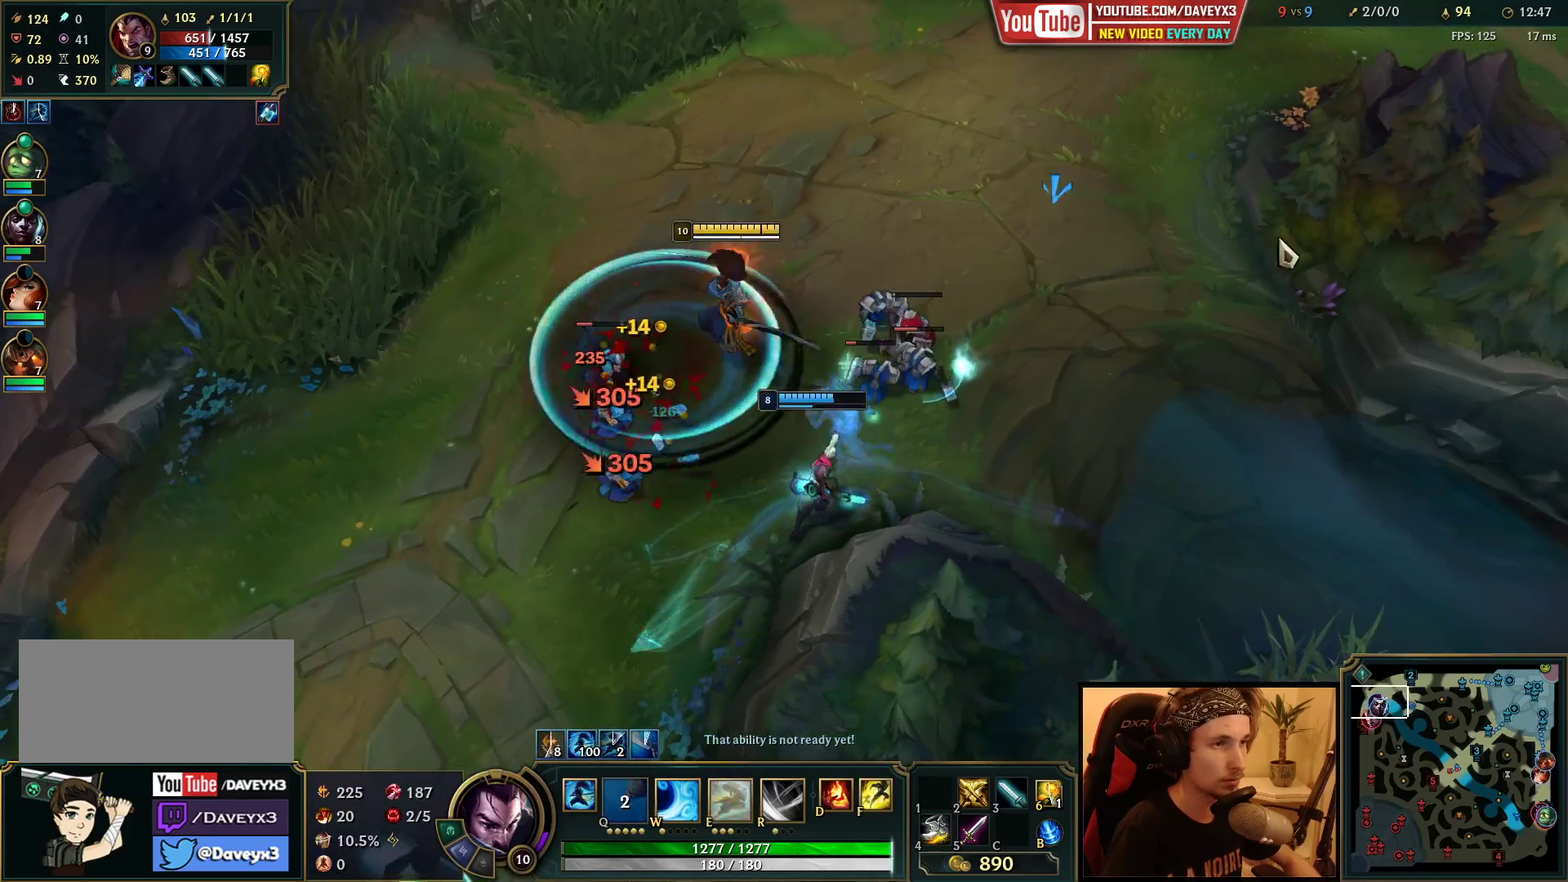
{"keys": [], "mouse": [], "events": []}
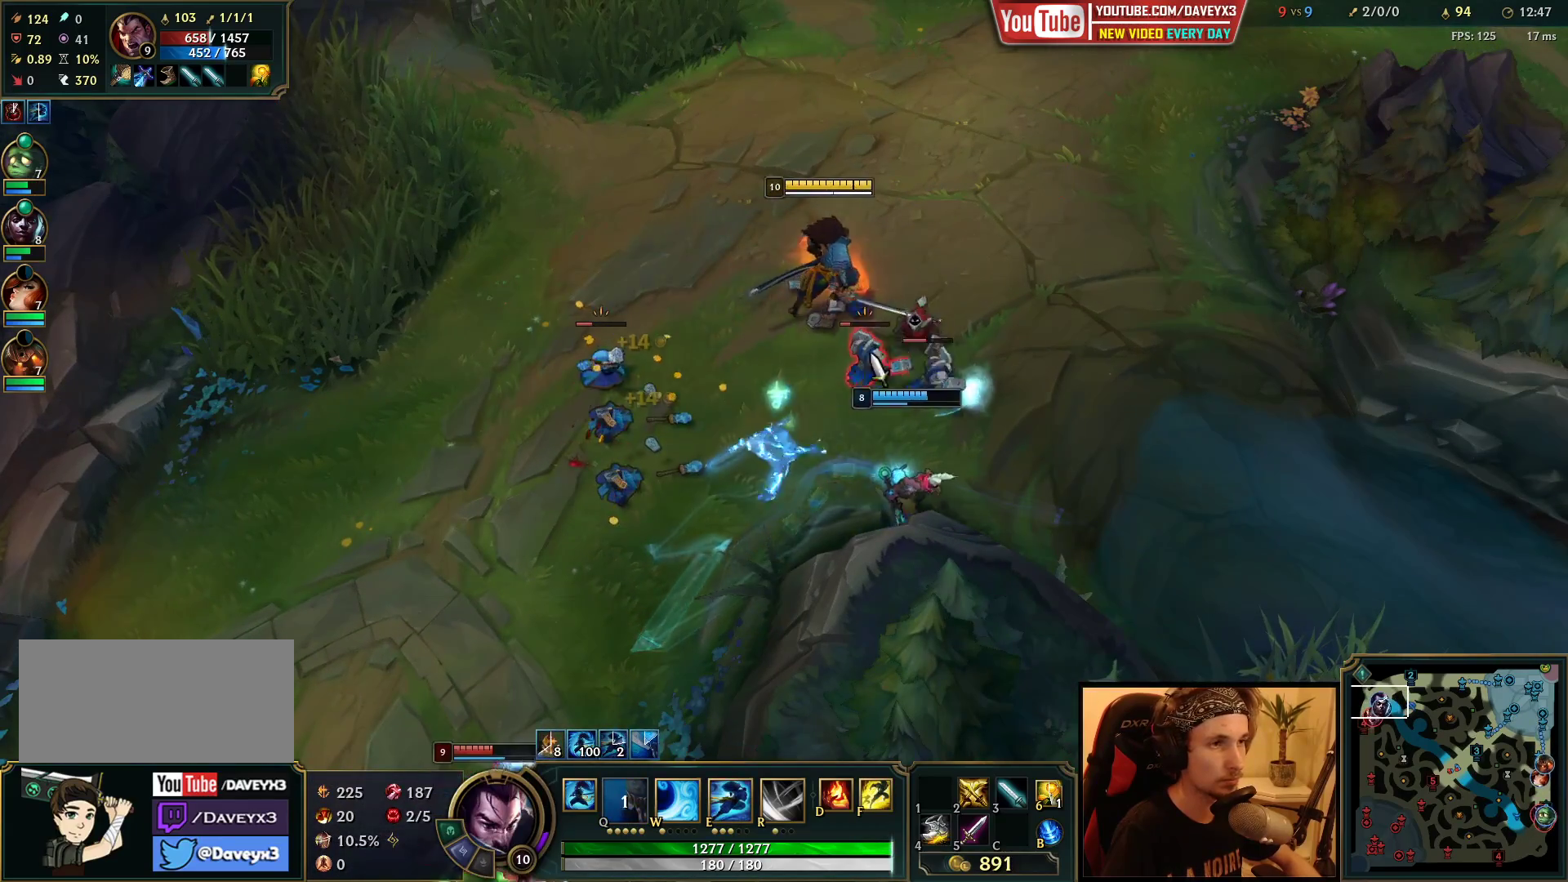
{"keys": [], "mouse": ["right"], "events": [[300, "mouse_right", "down"], [400, "mouse_right", "up"], [483, "mouse_right", "down"]]}
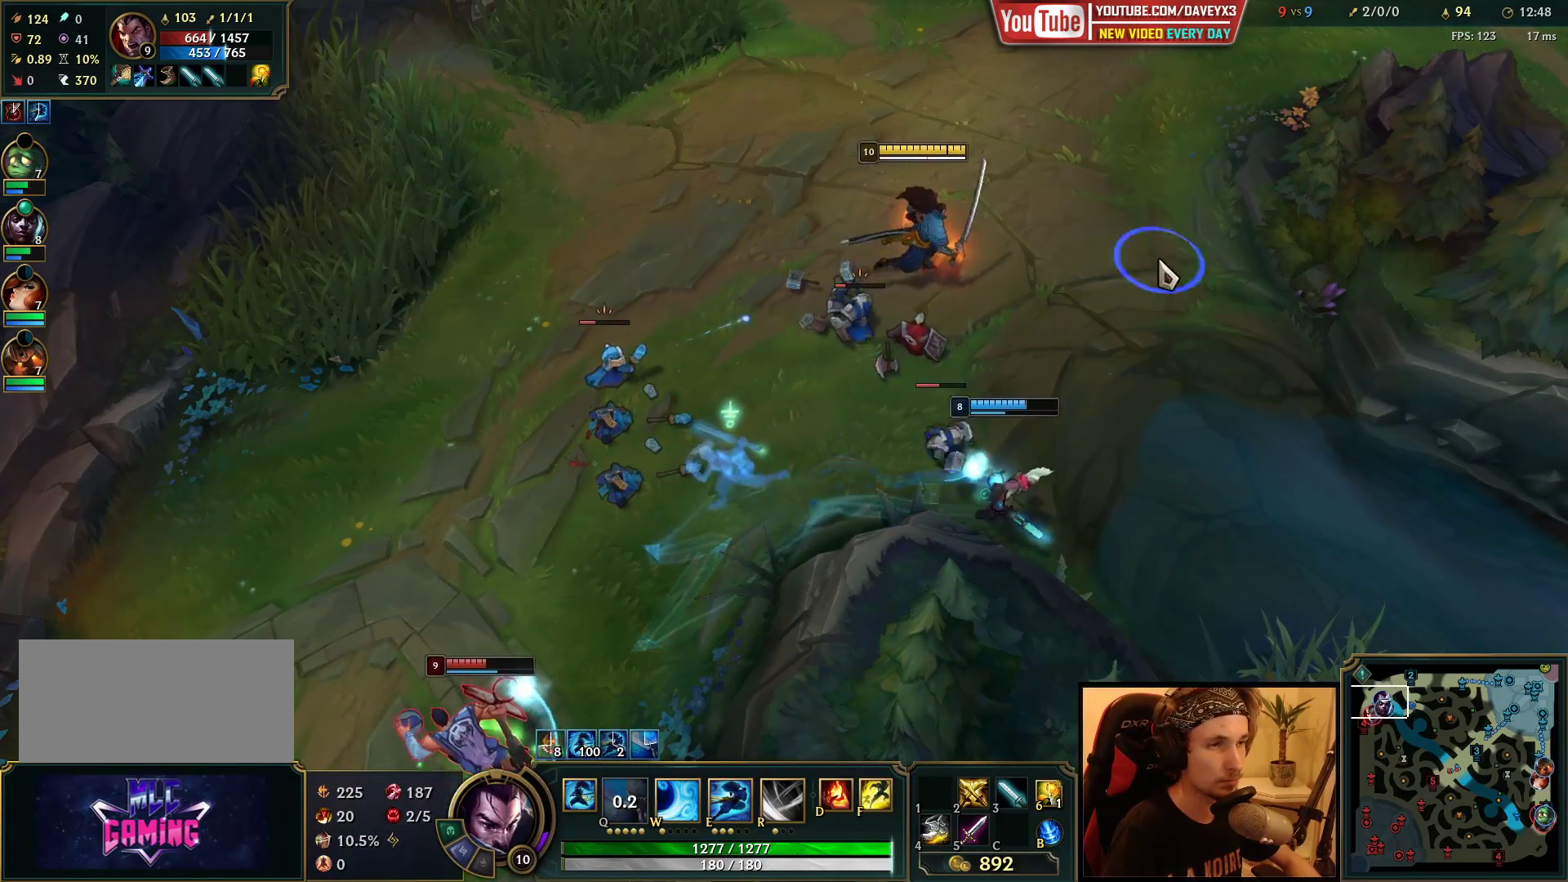
{"keys": [], "mouse": ["right"], "events": [[83, "mouse_right", "up"], [467, "mouse_right", "down"]]}
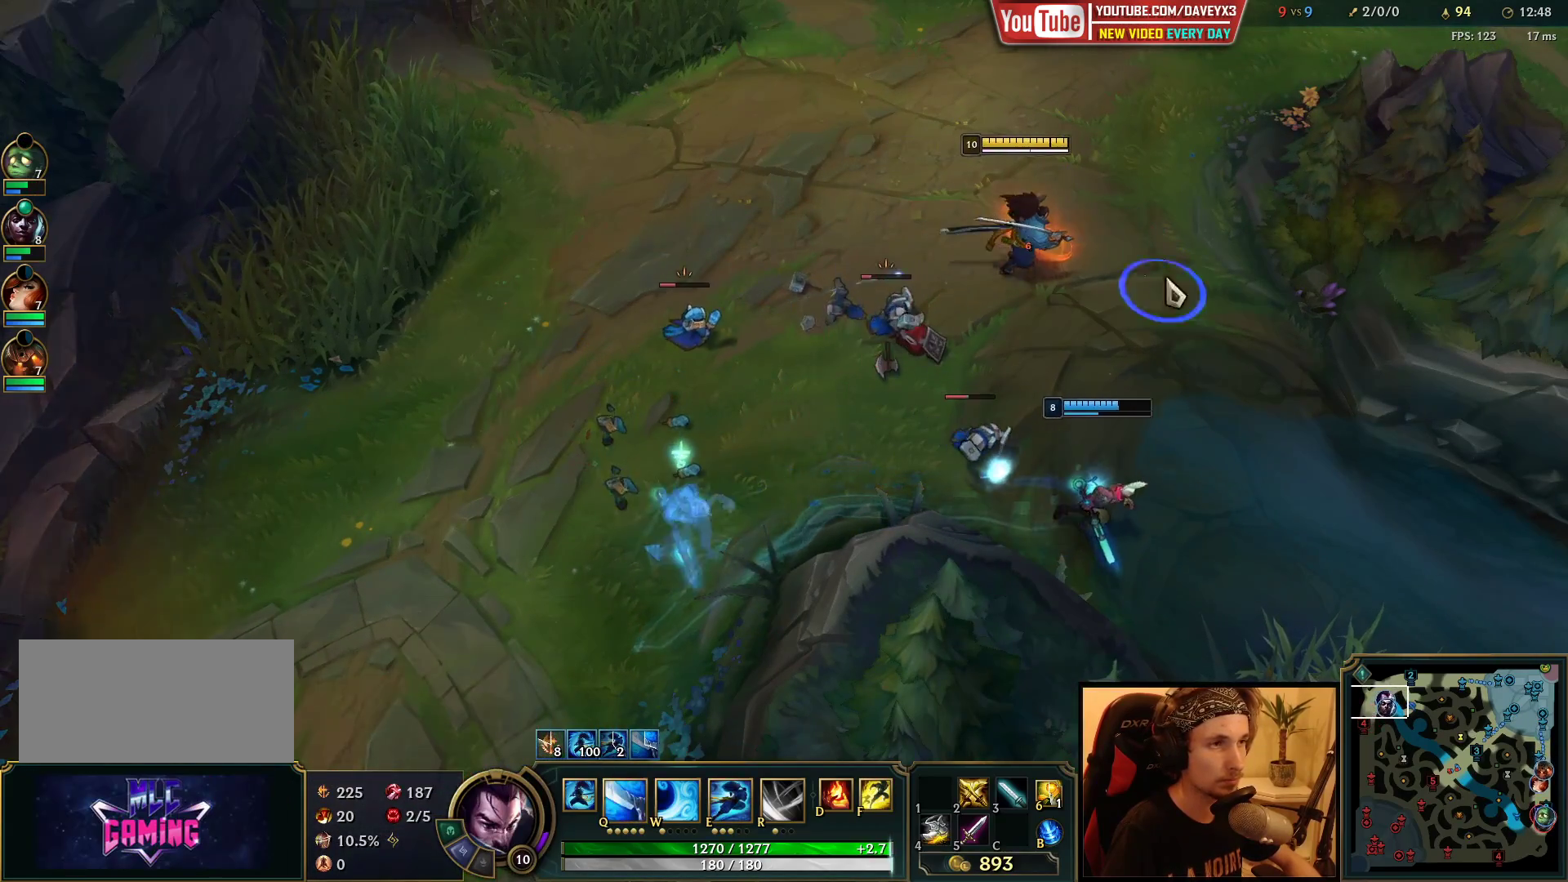
{"keys": ["space"], "mouse": [], "events": [[33, "mouse_right", "up"], [117, "mouse_right", "down"], [217, "mouse_right", "up"], [283, "mouse_right", "down"], [400, "mouse_right", "up"], [433, "space", "down"]]}
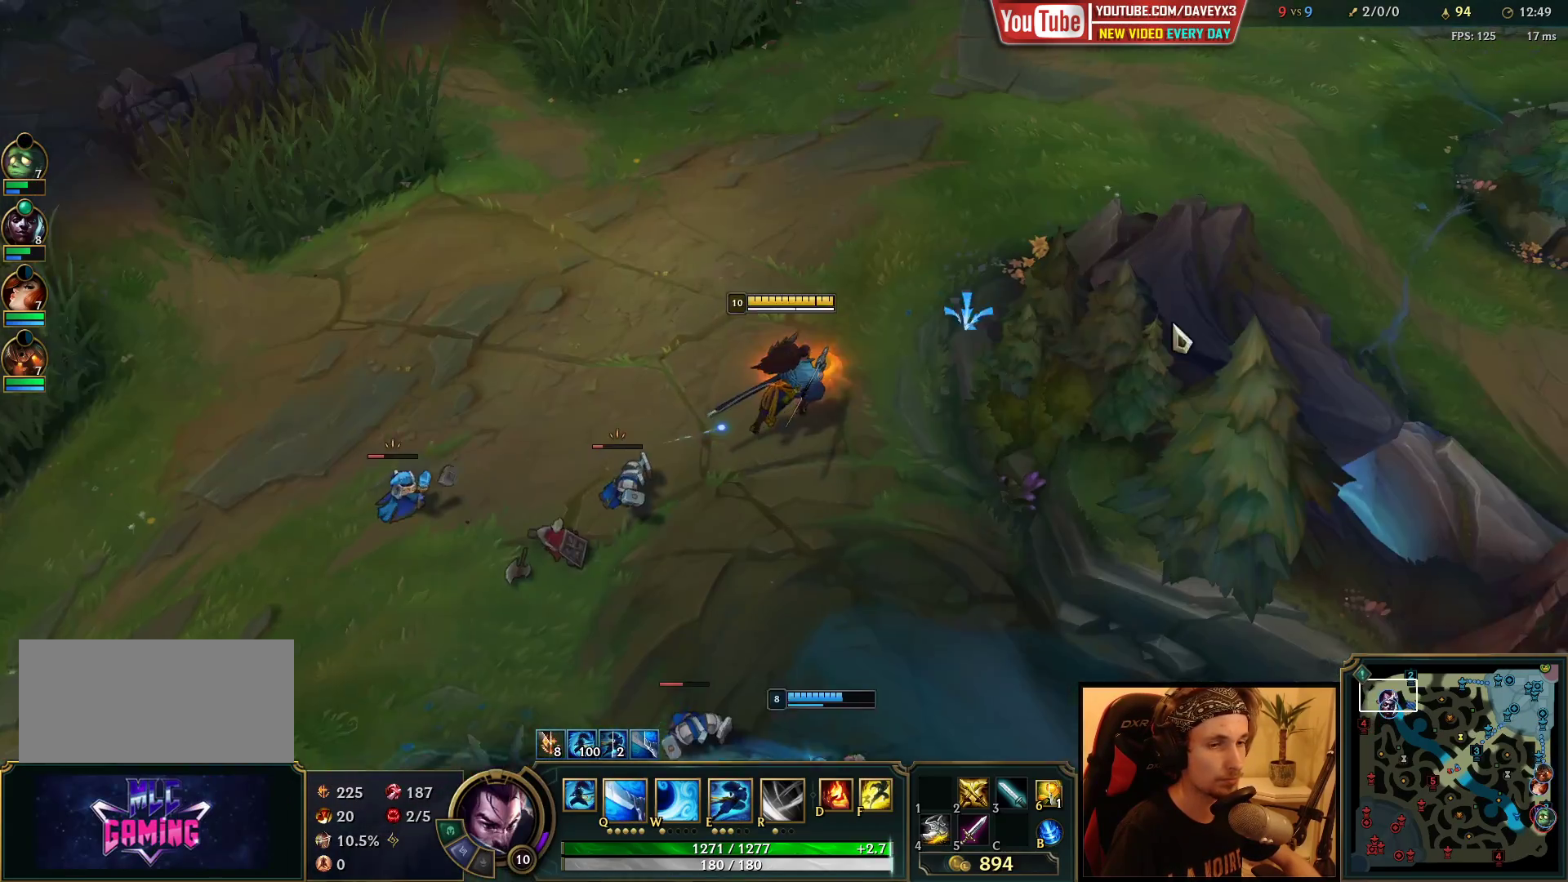
{"keys": ["space"], "mouse": ["right"], "events": [[50, "mouse_right", "down"], [83, "space", "up"], [133, "mouse_right", "up"], [217, "mouse_right", "down"], [300, "space", "down"], [333, "mouse_right", "up"], [417, "mouse_right", "down"], [417, "space", "up"], [500, "space", "down"]]}
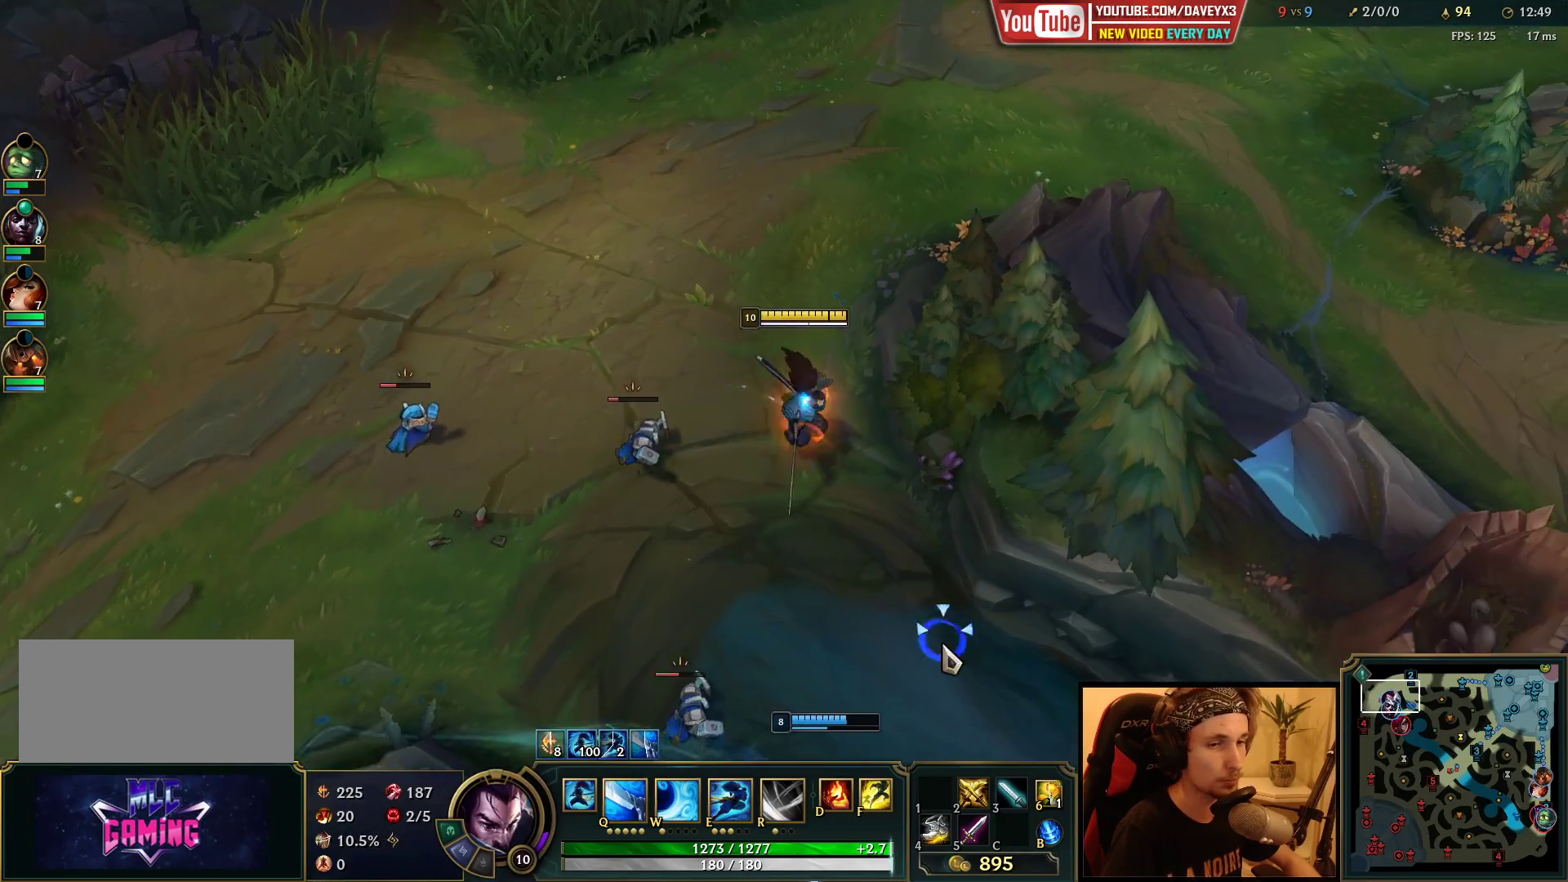
{"keys": ["space"], "mouse": [], "events": [[17, "mouse_right", "up"], [117, "mouse_right", "down"], [117, "space", "up"], [217, "space", "down"], [233, "mouse_right", "up"], [400, "mouse_right", "down"], [483, "mouse_right", "up"]]}
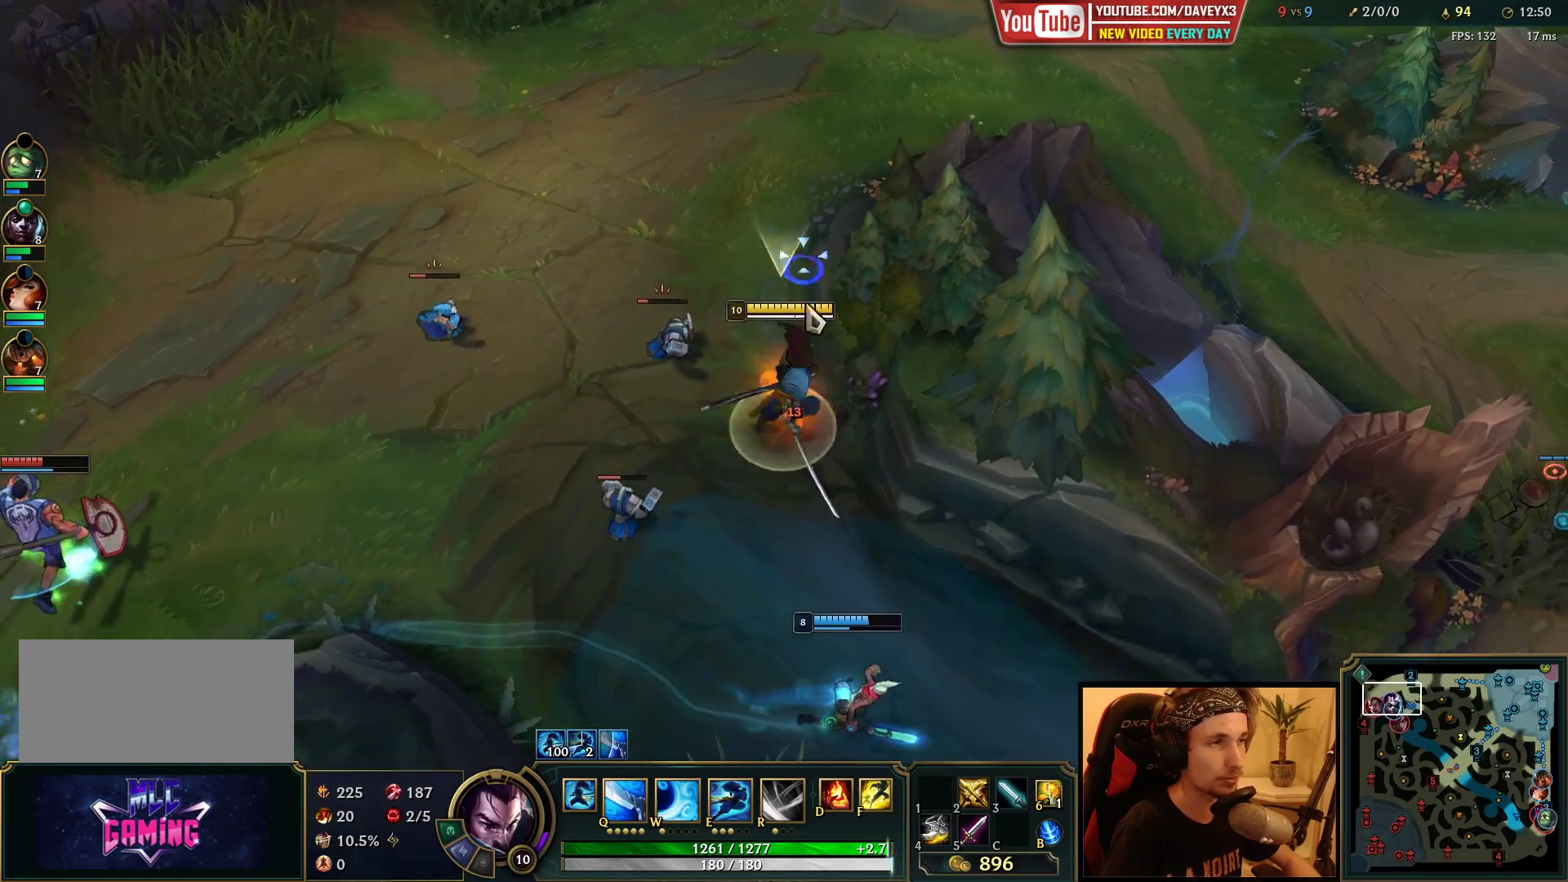
{"keys": ["space"], "mouse": [], "events": [[300, "mouse_right", "down"], [383, "mouse_right", "up"]]}
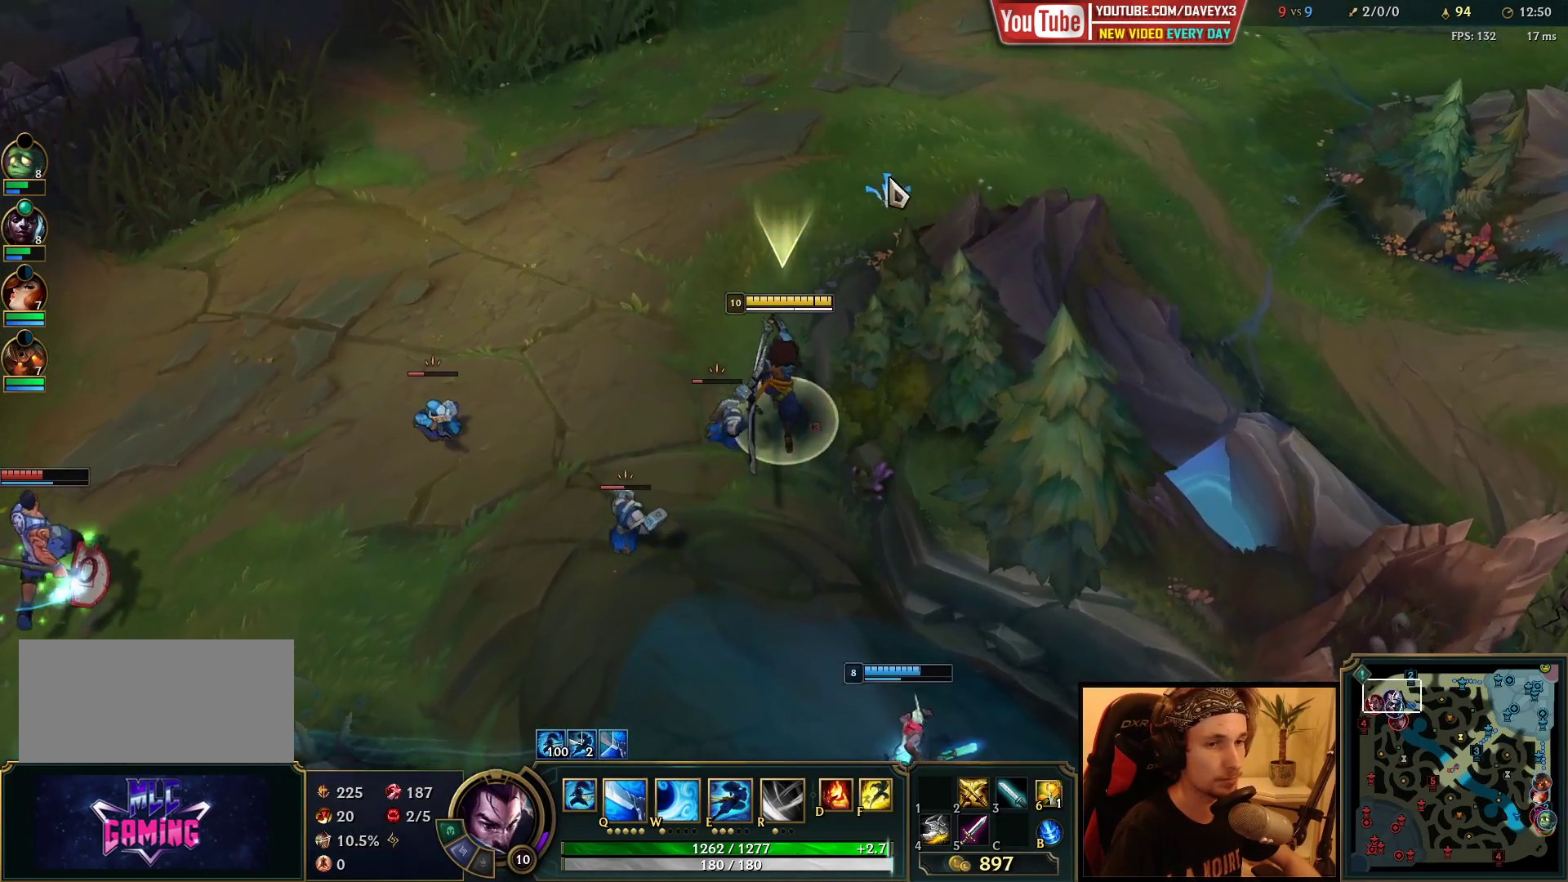
{"keys": [], "mouse": []}
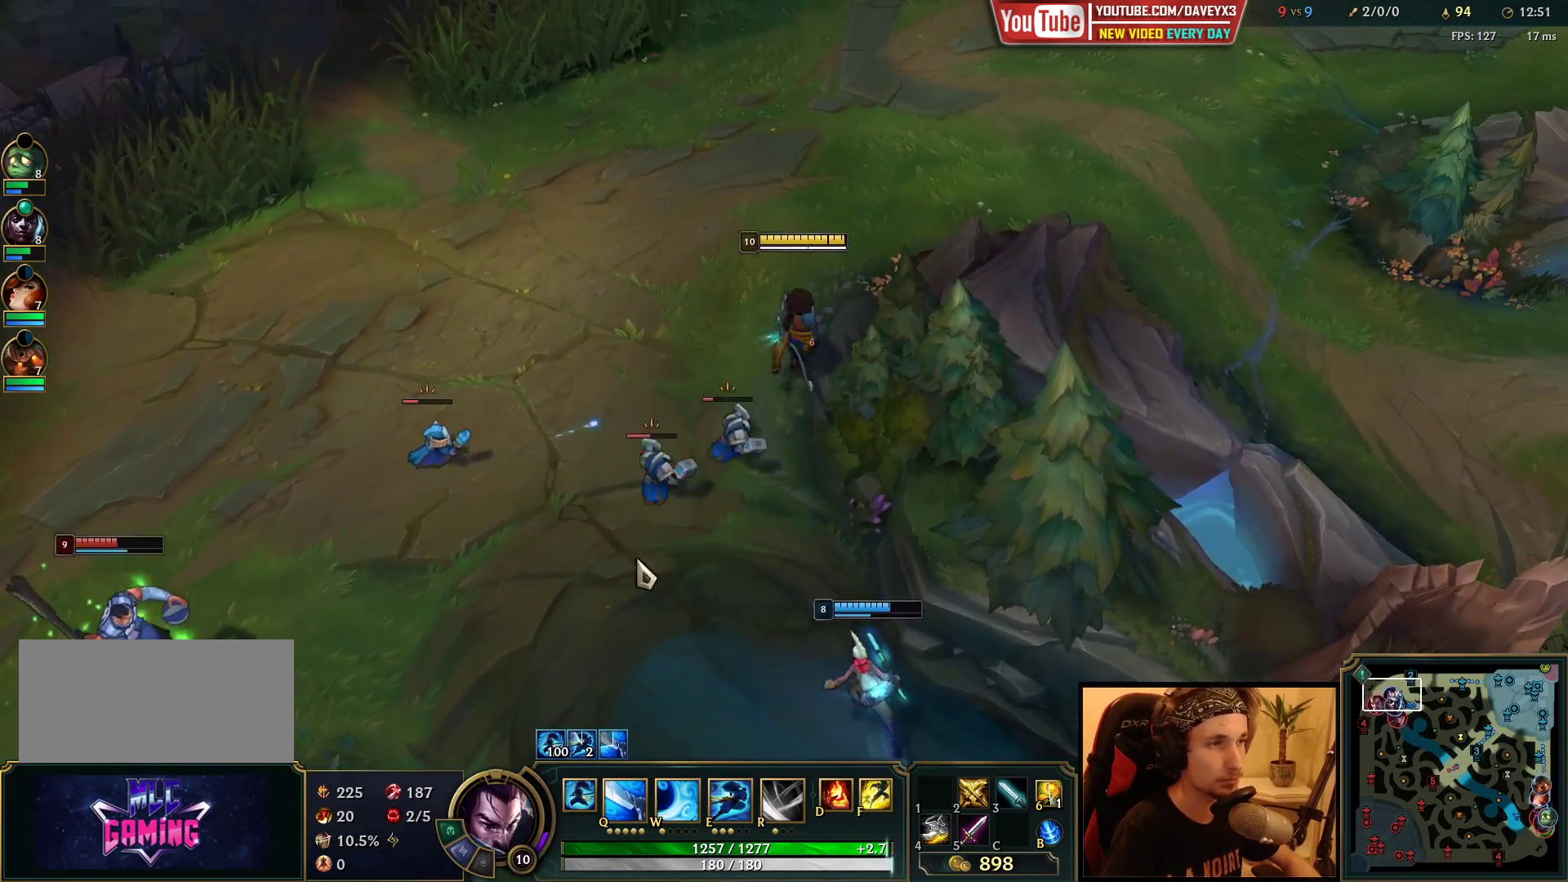
{"keys": [], "mouse": [], "events": [[67, "q", "down"], [133, "q", "up"], [250, "q", "down"], [267, "q", "up"], [300, "mouse_right", "down"], [433, "mouse_right", "up"]]}
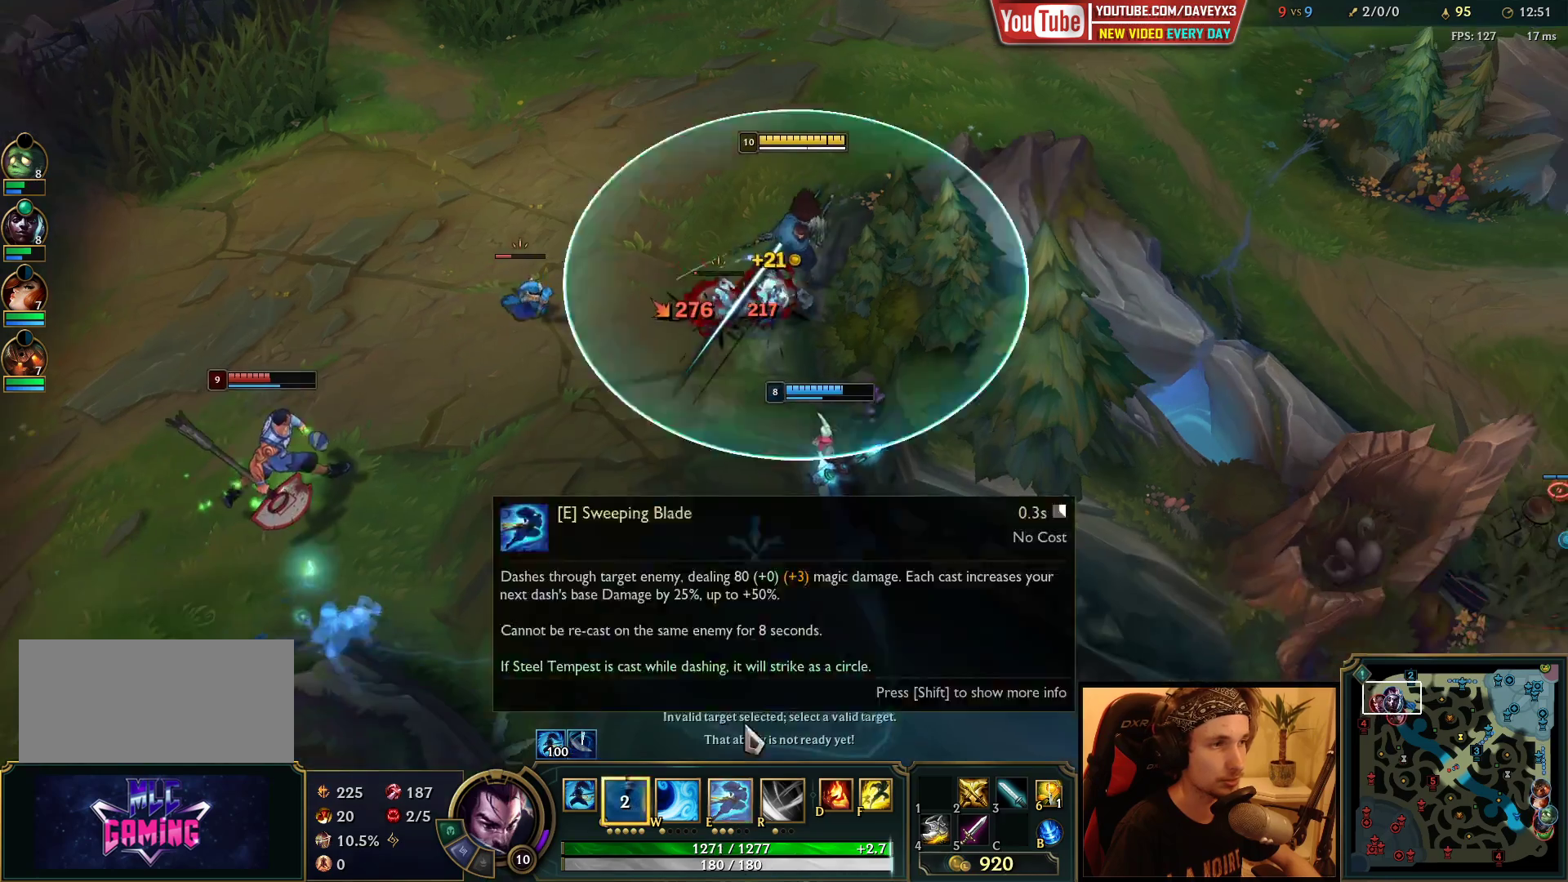
{"keys": [], "mouse": [], "events": [[100, "mouse_right", "down"], [167, "mouse_right", "up"], [250, "mouse_right", "down"], [400, "mouse_right", "up"]]}
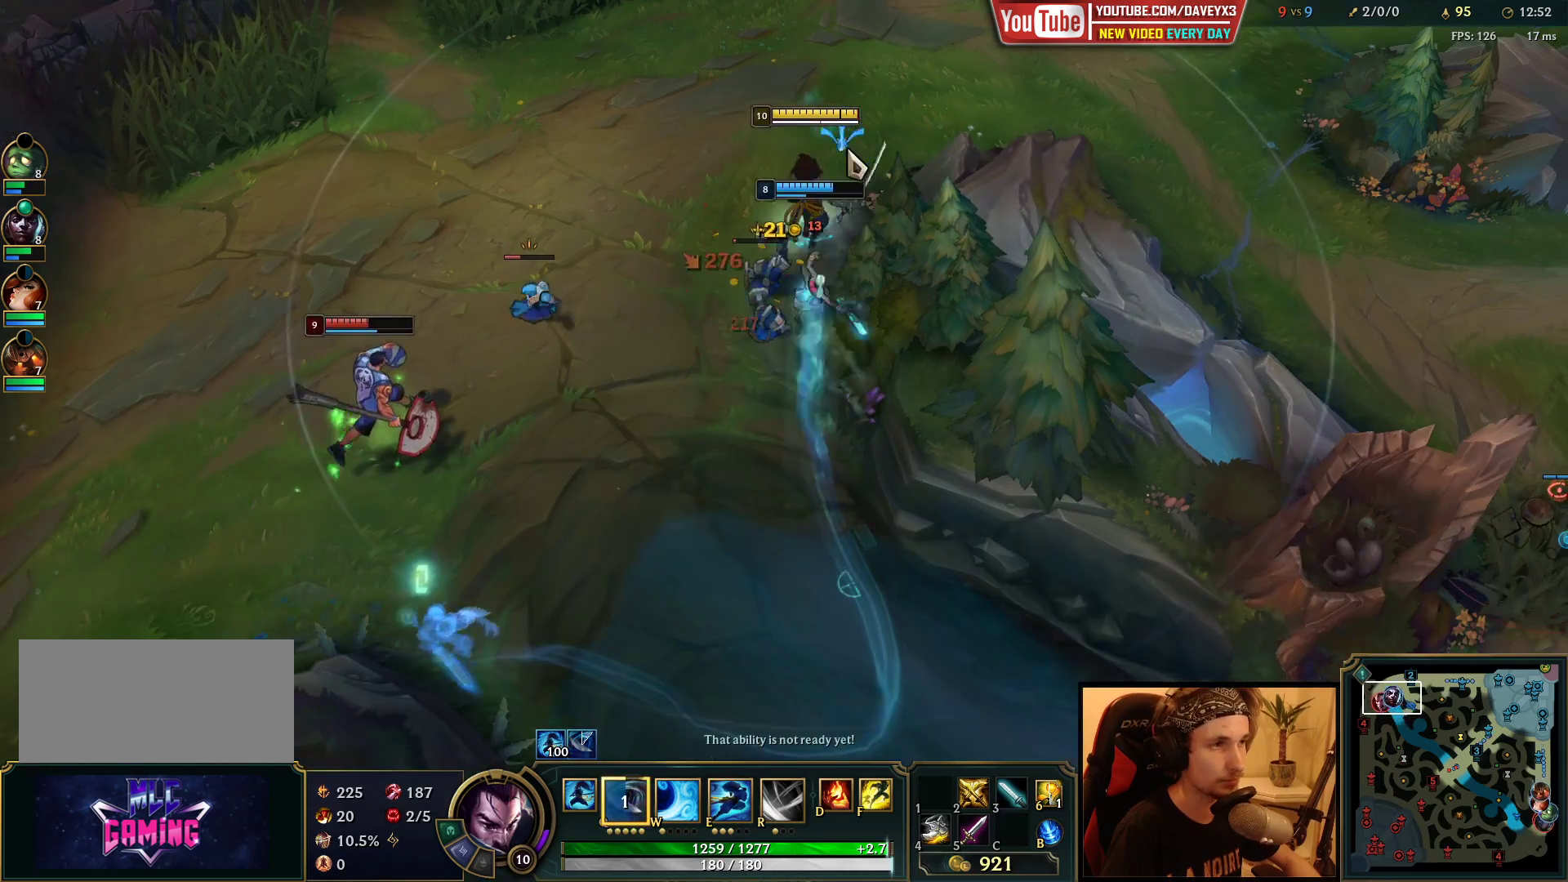
{"keys": [], "mouse": [], "events": [[200, "mouse_right", "down"], [317, "mouse_right", "up"]]}
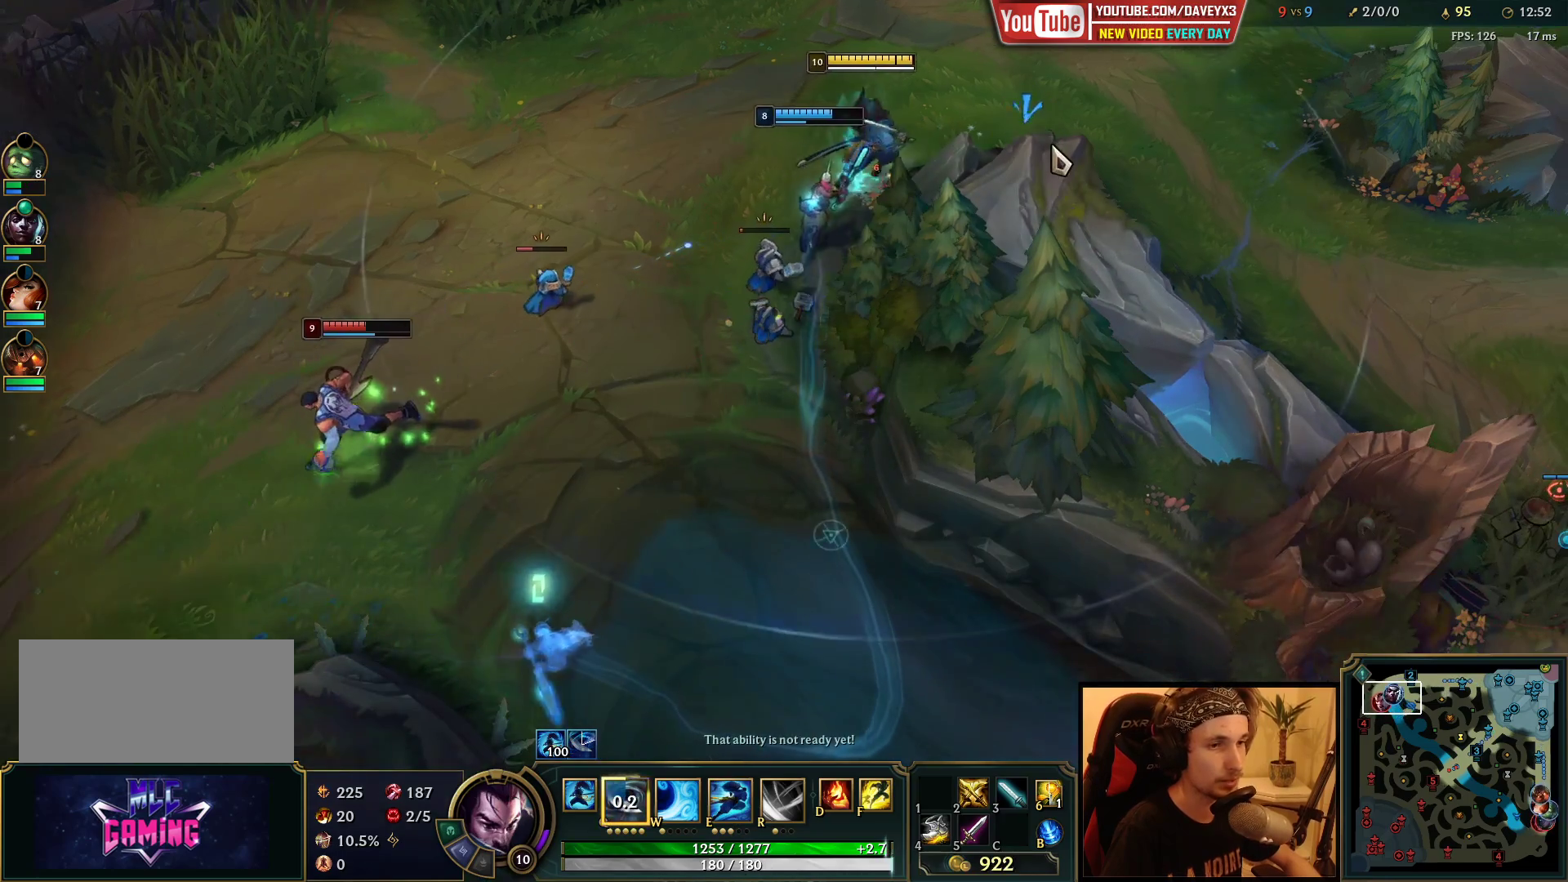
{"keys": [], "mouse": ["right"], "events": [[450, "mouse_right", "down"]]}
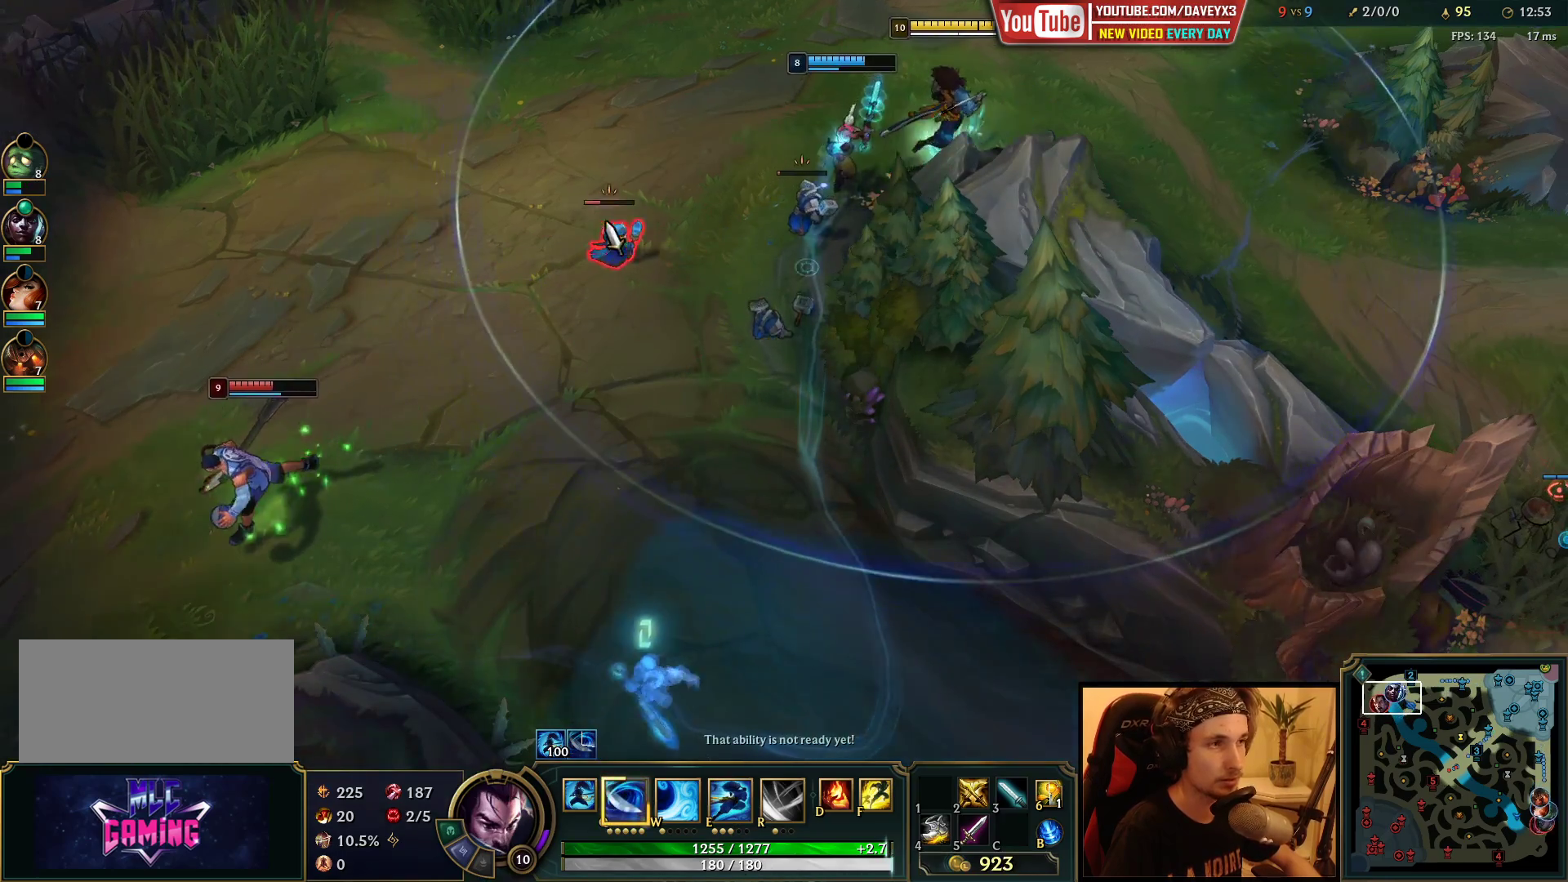
{"keys": ["e"], "mouse": [], "events": [[17, "mouse_right", "up"], [100, "mouse_right", "down"], [150, "mouse_right", "up"], [317, "e", "down"], [400, "e", "up"], [467, "e", "down"]]}
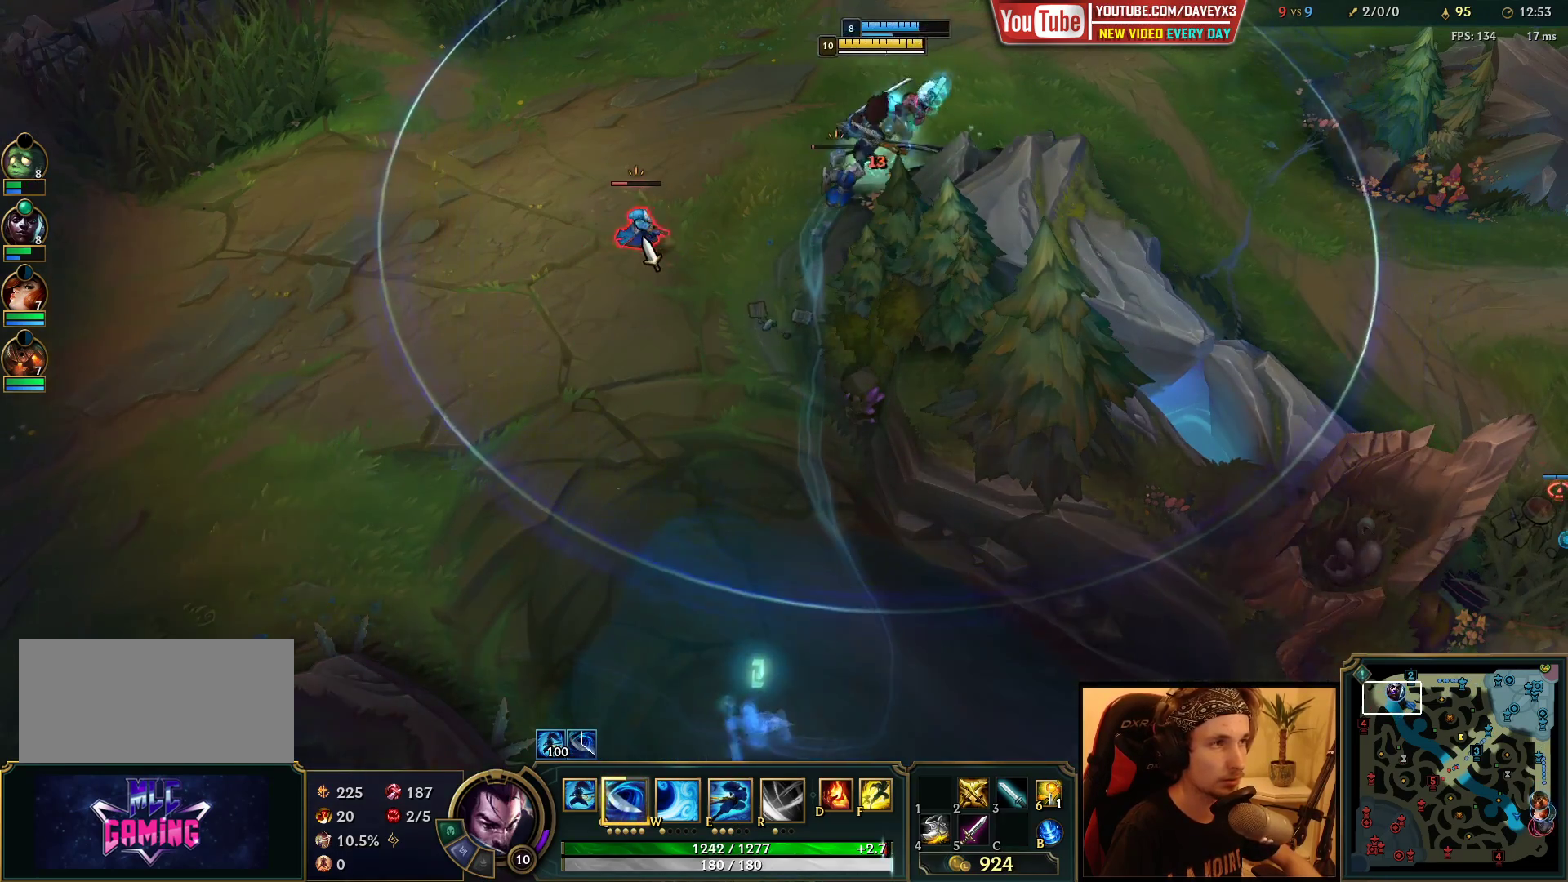
{"keys": [], "mouse": [], "events": [[67, "e", "up"]]}
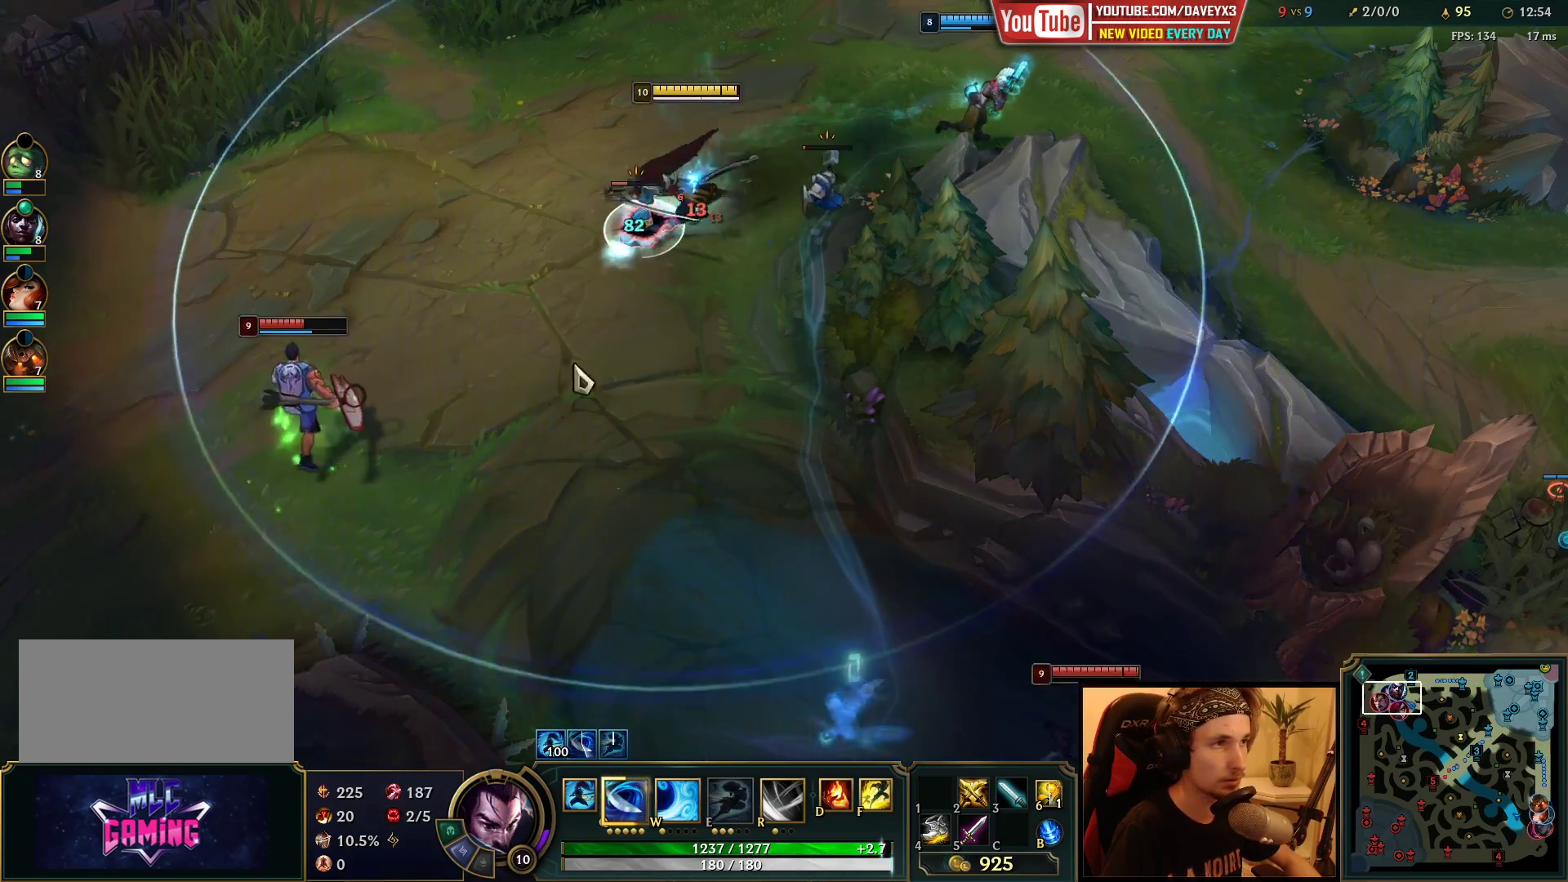
{"keys": [], "mouse": [], "events": [[17, "mouse_right", "down"], [133, "mouse_right", "up"], [333, "q", "down"], [400, "q", "up"]]}
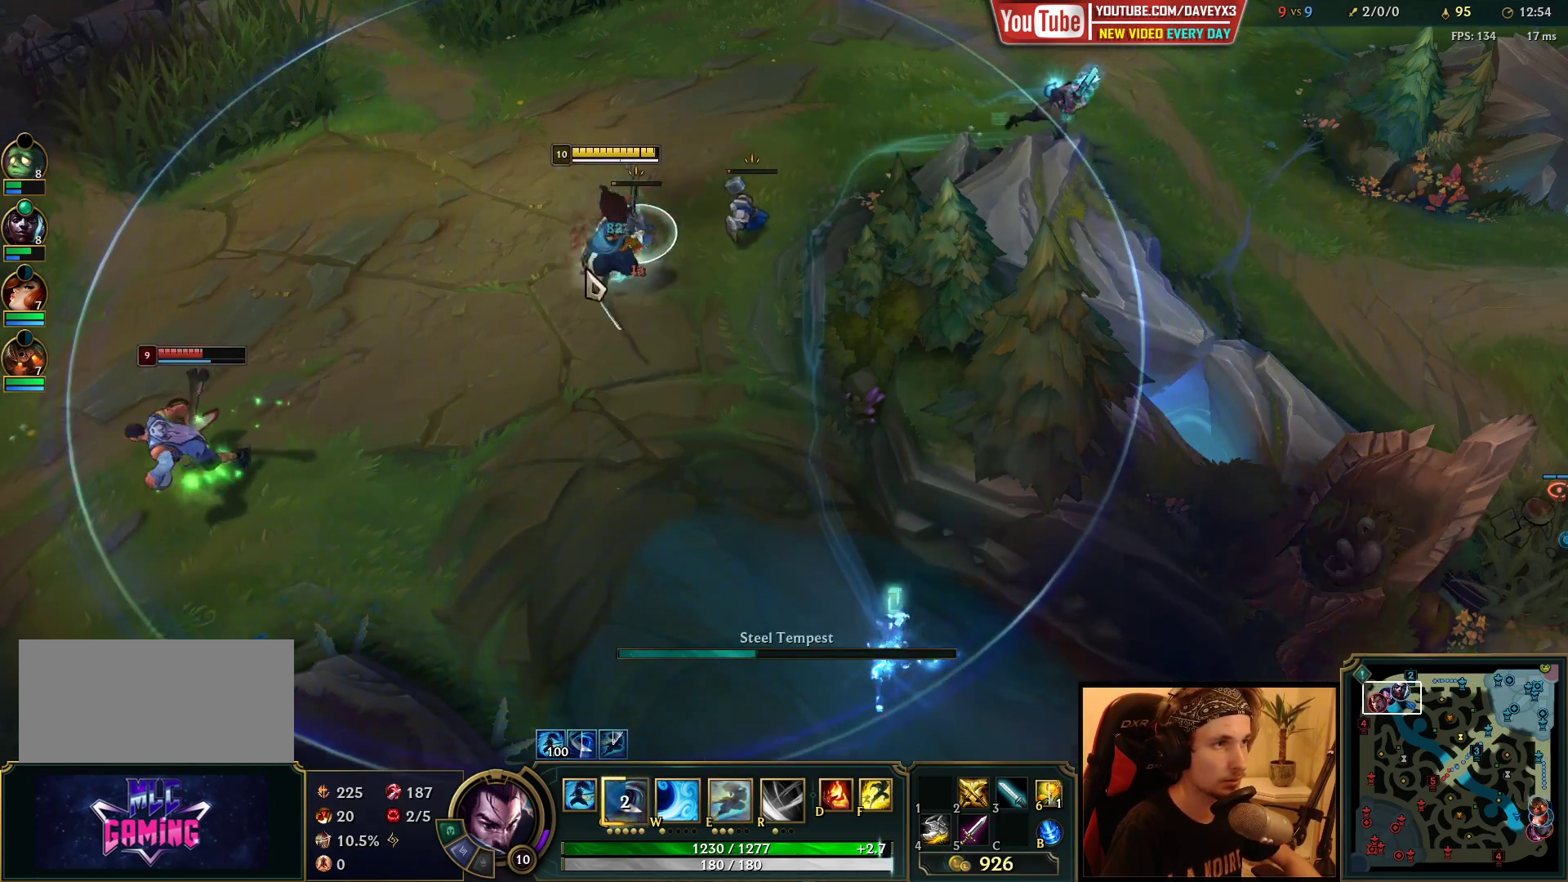
{"keys": [], "mouse": [], "events": [[100, "e", "down"], [100, "mouse_left", "down"], [183, "e", "up"], [183, "mouse_left", "up"], [250, "e", "down"], [250, "mouse_left", "down"], [333, "e", "up"], [333, "mouse_left", "up"], [383, "mouse_left", "down"], [400, "e", "down"], [483, "mouse_left", "up"], [500, "e", "up"]]}
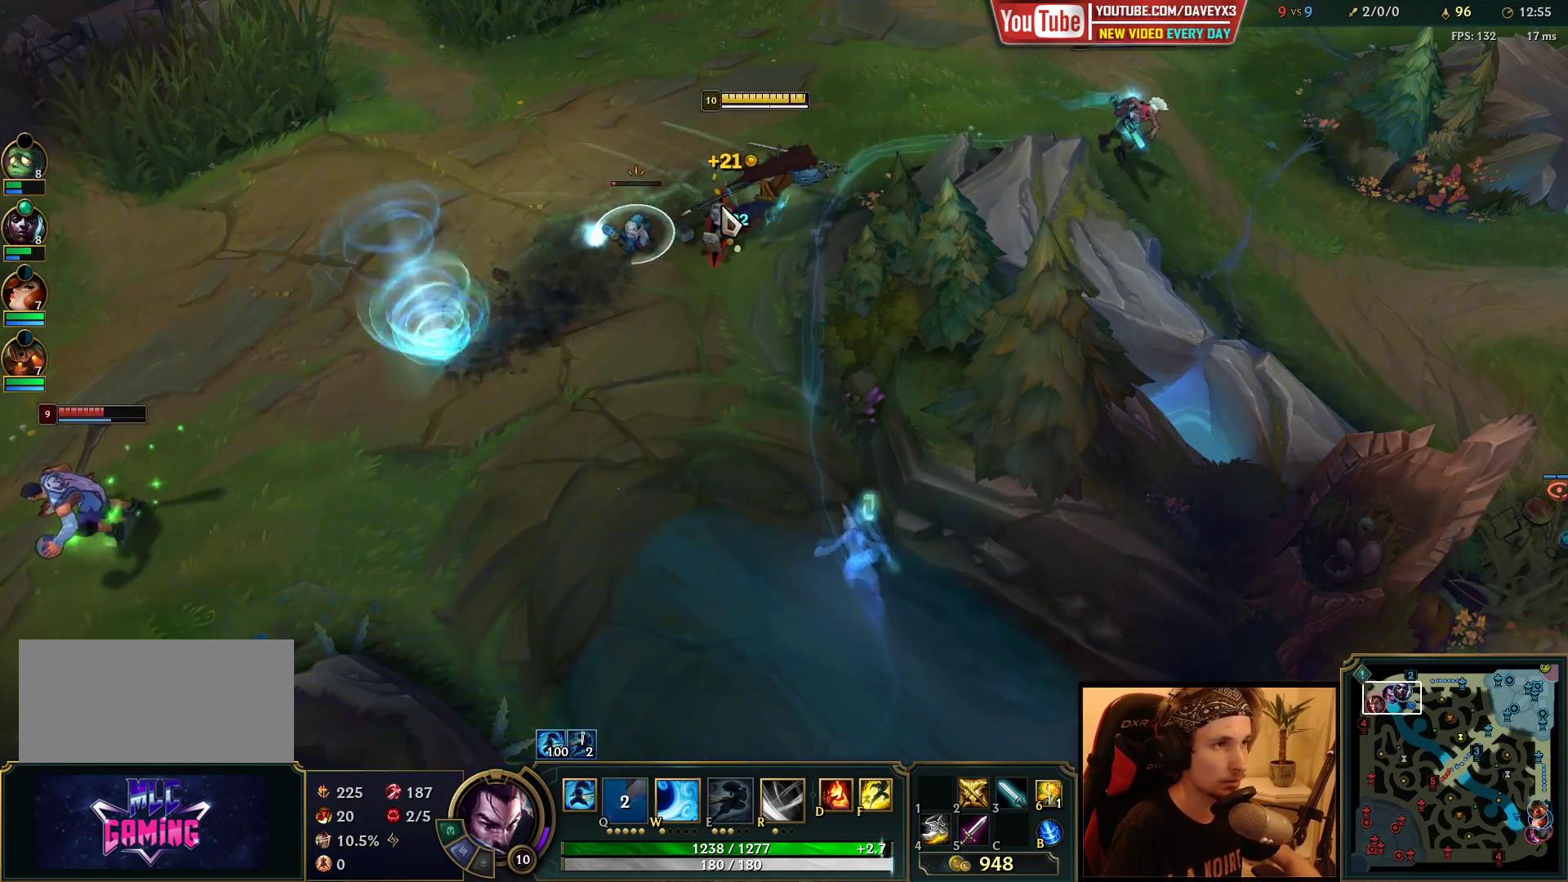
{"keys": [], "mouse": [], "events": [[133, "mouse_right", "down"], [200, "mouse_right", "up"], [283, "mouse_right", "down"], [383, "mouse_right", "up"]]}
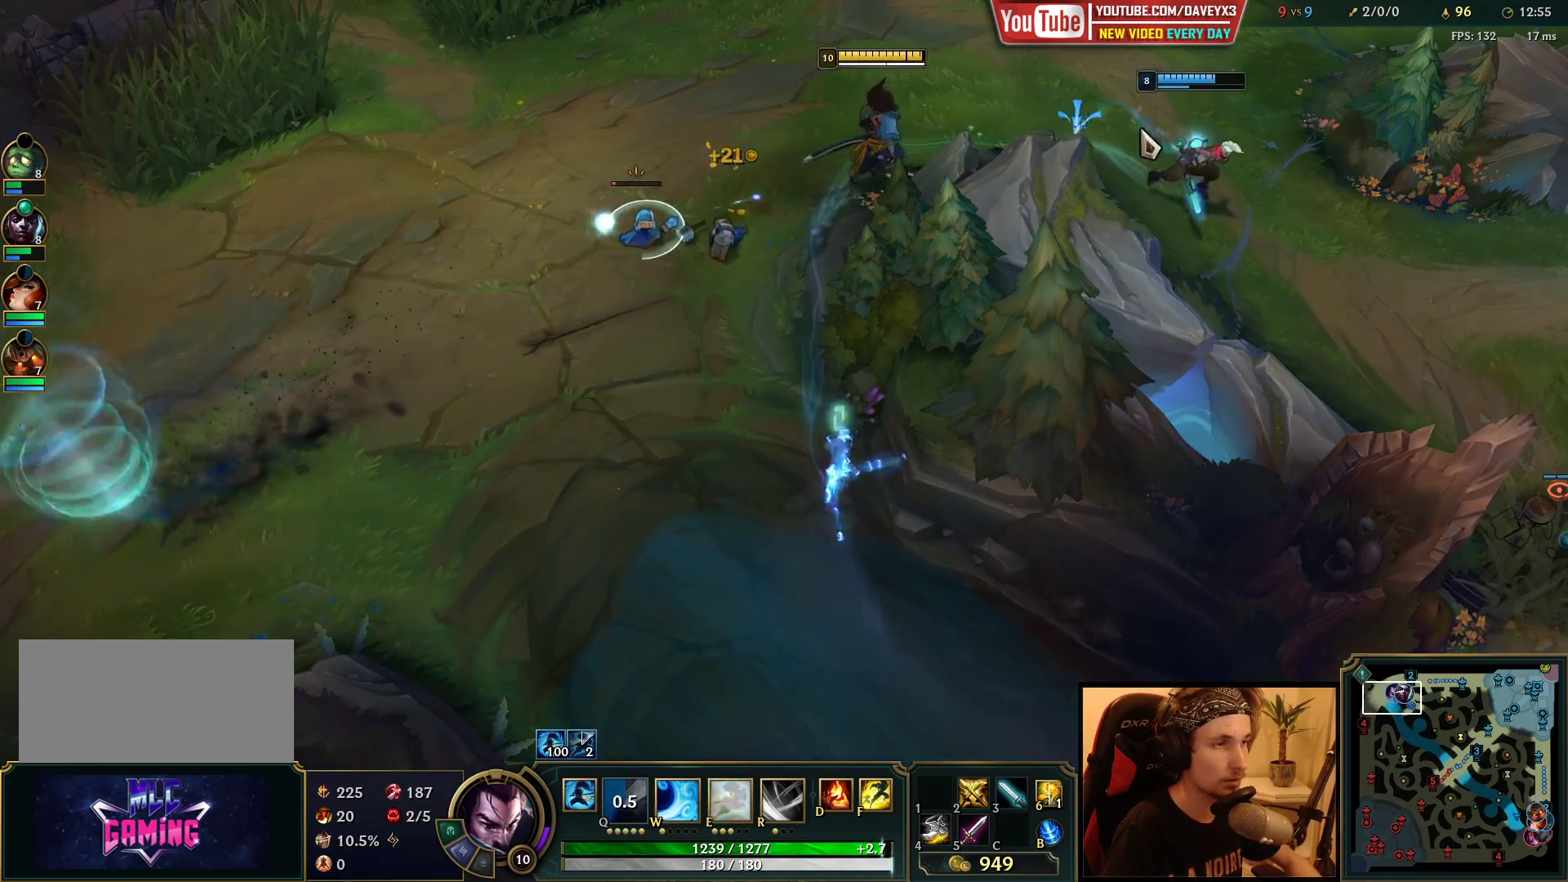
{"keys": [], "mouse": [], "events": [[83, "mouse_right", "down"], [183, "mouse_right", "up"], [267, "mouse_right", "down"], [333, "mouse_right", "up"], [400, "mouse_right", "down"], [483, "mouse_right", "up"]]}
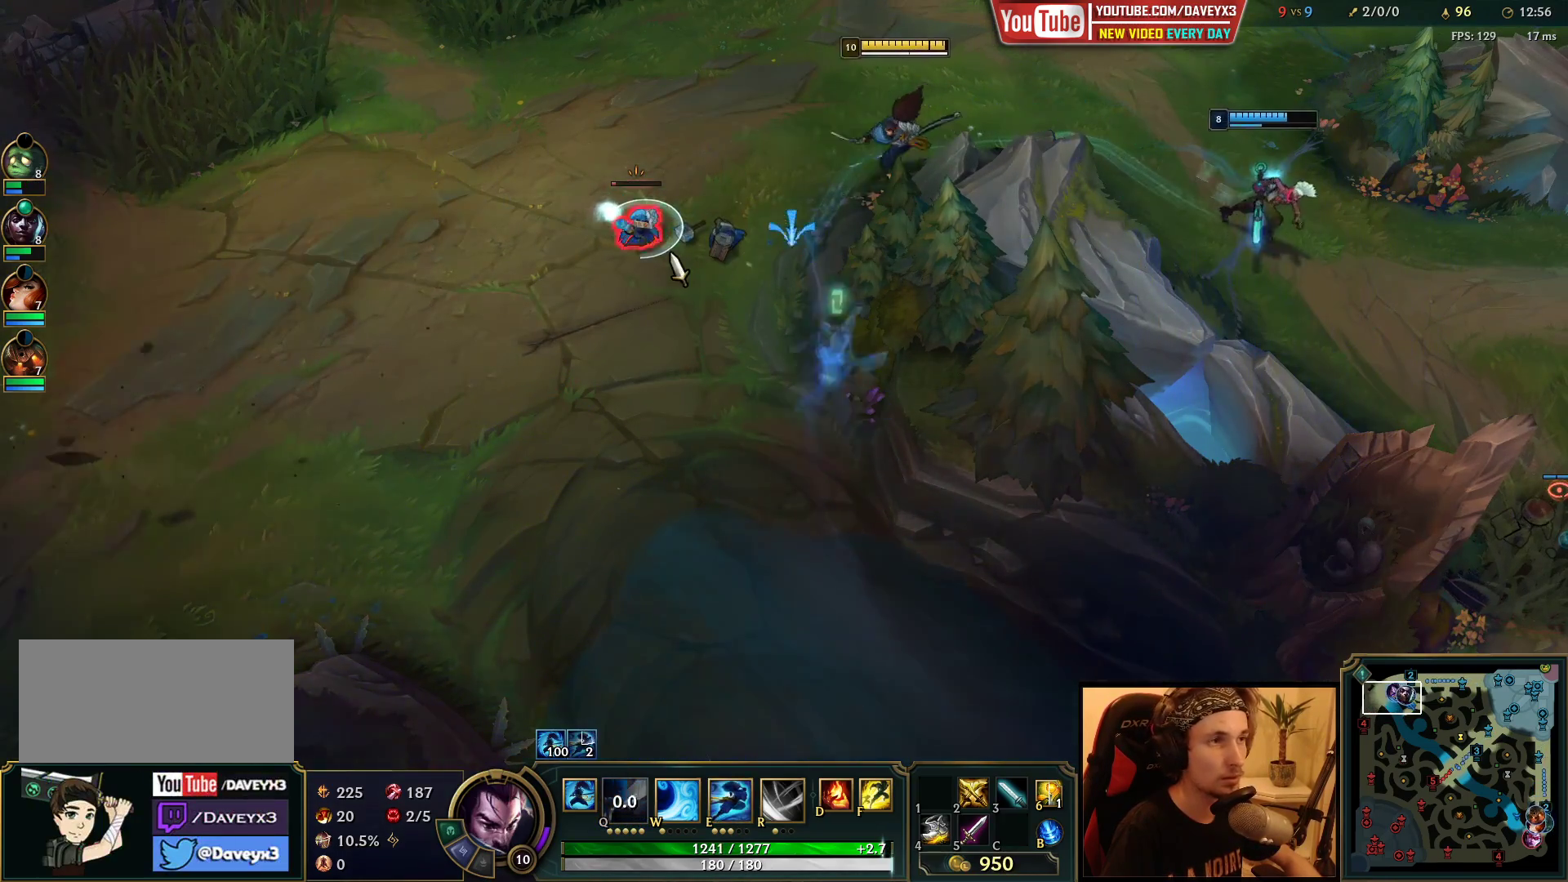
{"keys": ["q"], "mouse": [], "events": [[67, "mouse_right", "down"], [167, "mouse_right", "up"], [267, "mouse_right", "down"], [350, "mouse_right", "up"], [450, "q", "down"]]}
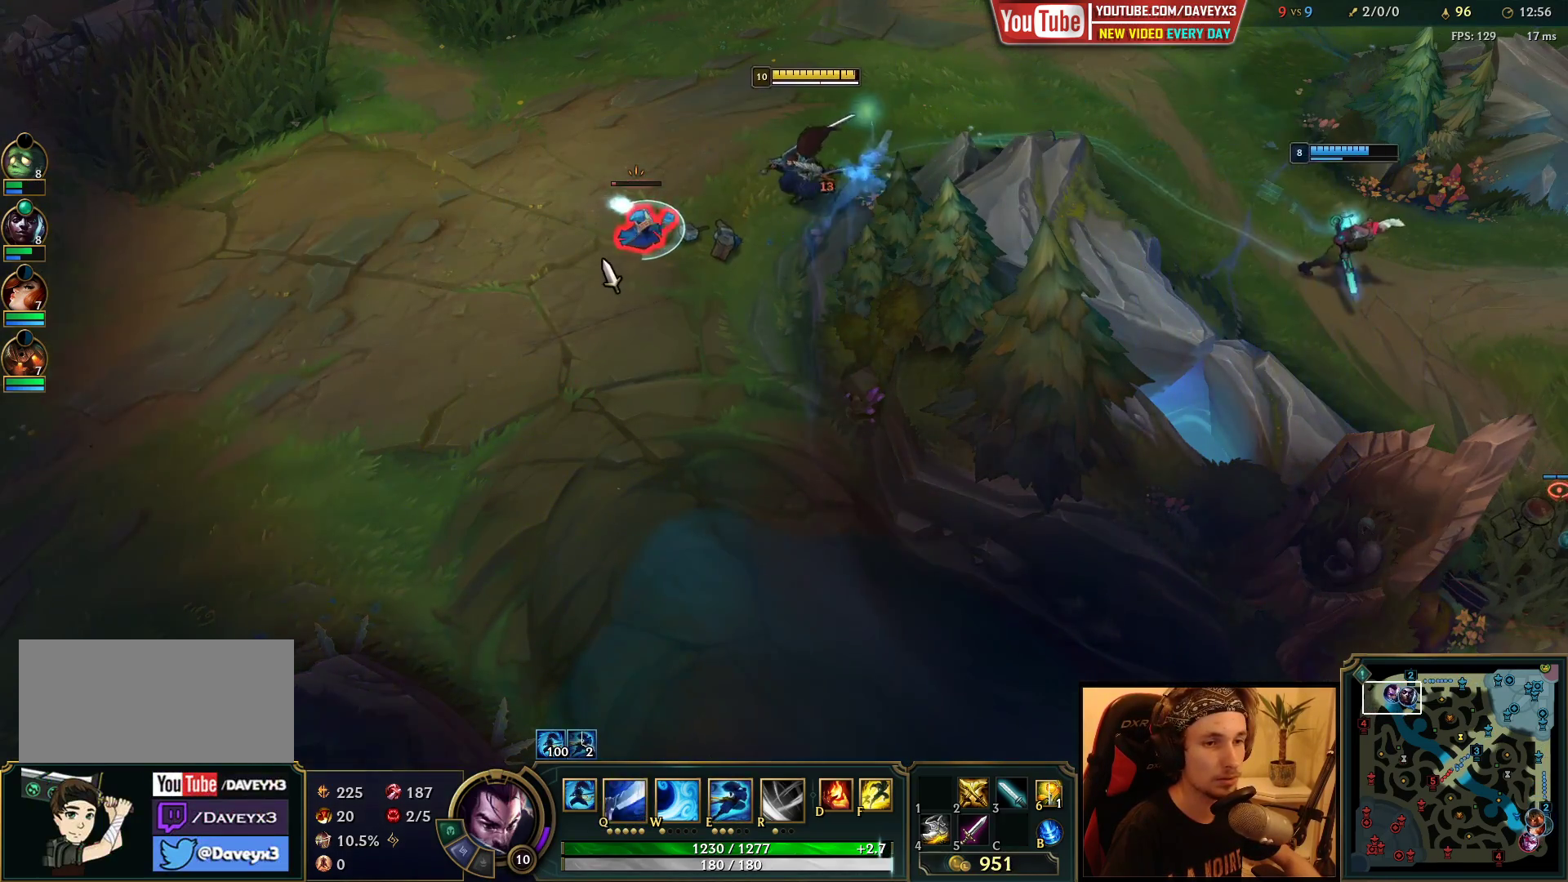
{"keys": [], "mouse": [], "events": [[17, "q", "up"], [100, "q", "down"], [167, "mouse_right", "down"], [167, "q", "up"], [267, "mouse_right", "up"], [333, "mouse_right", "down"], [417, "mouse_right", "up"]]}
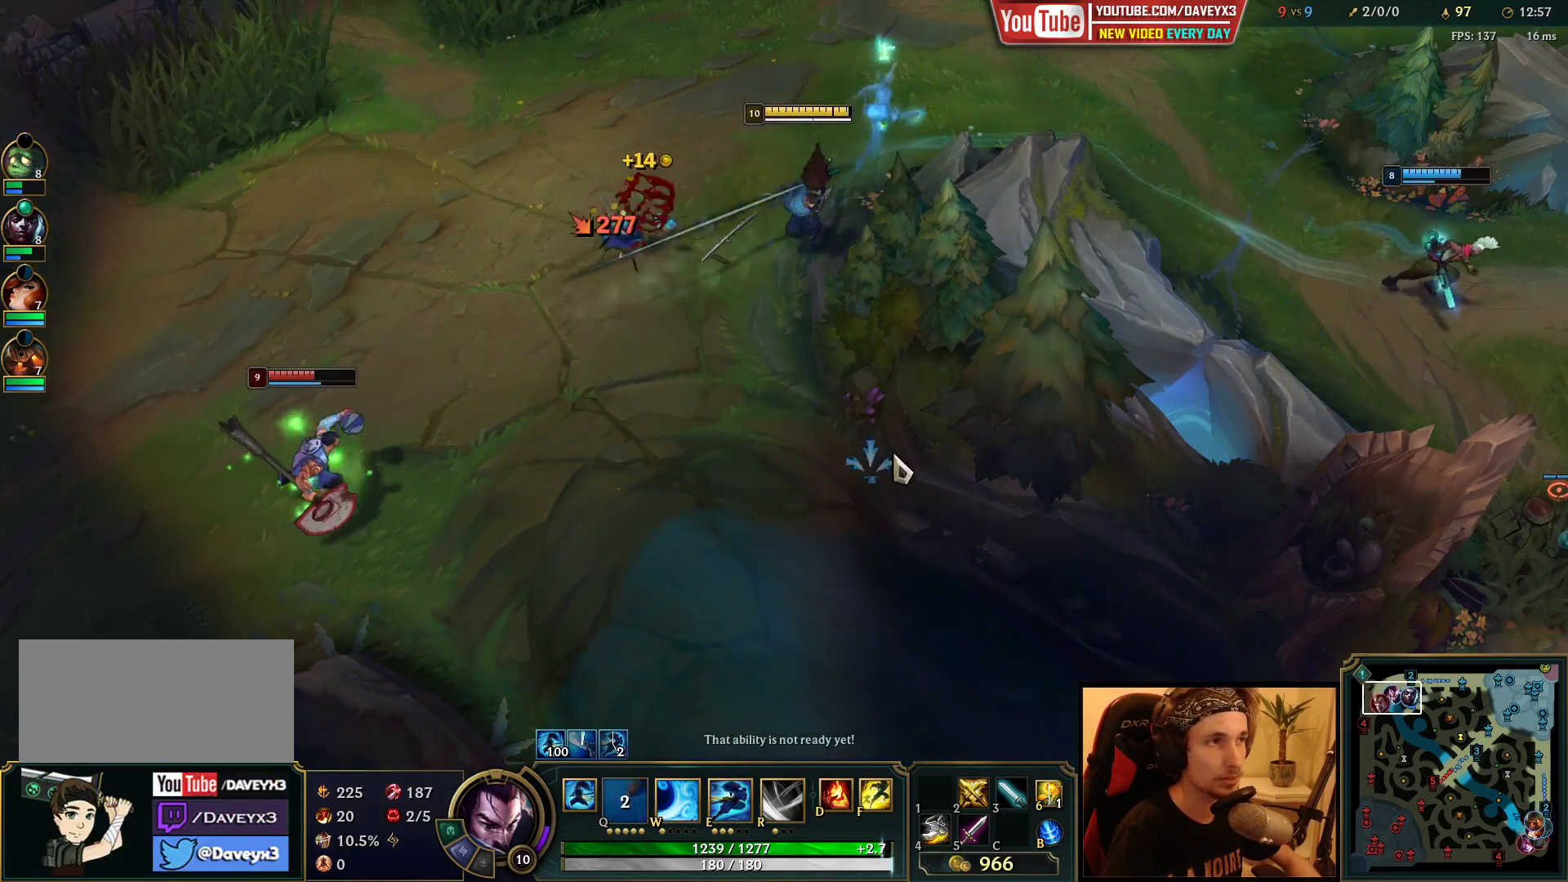
{"keys": [], "mouse": [], "events": [[200, "mouse_right", "down"], [283, "mouse_right", "up"]]}
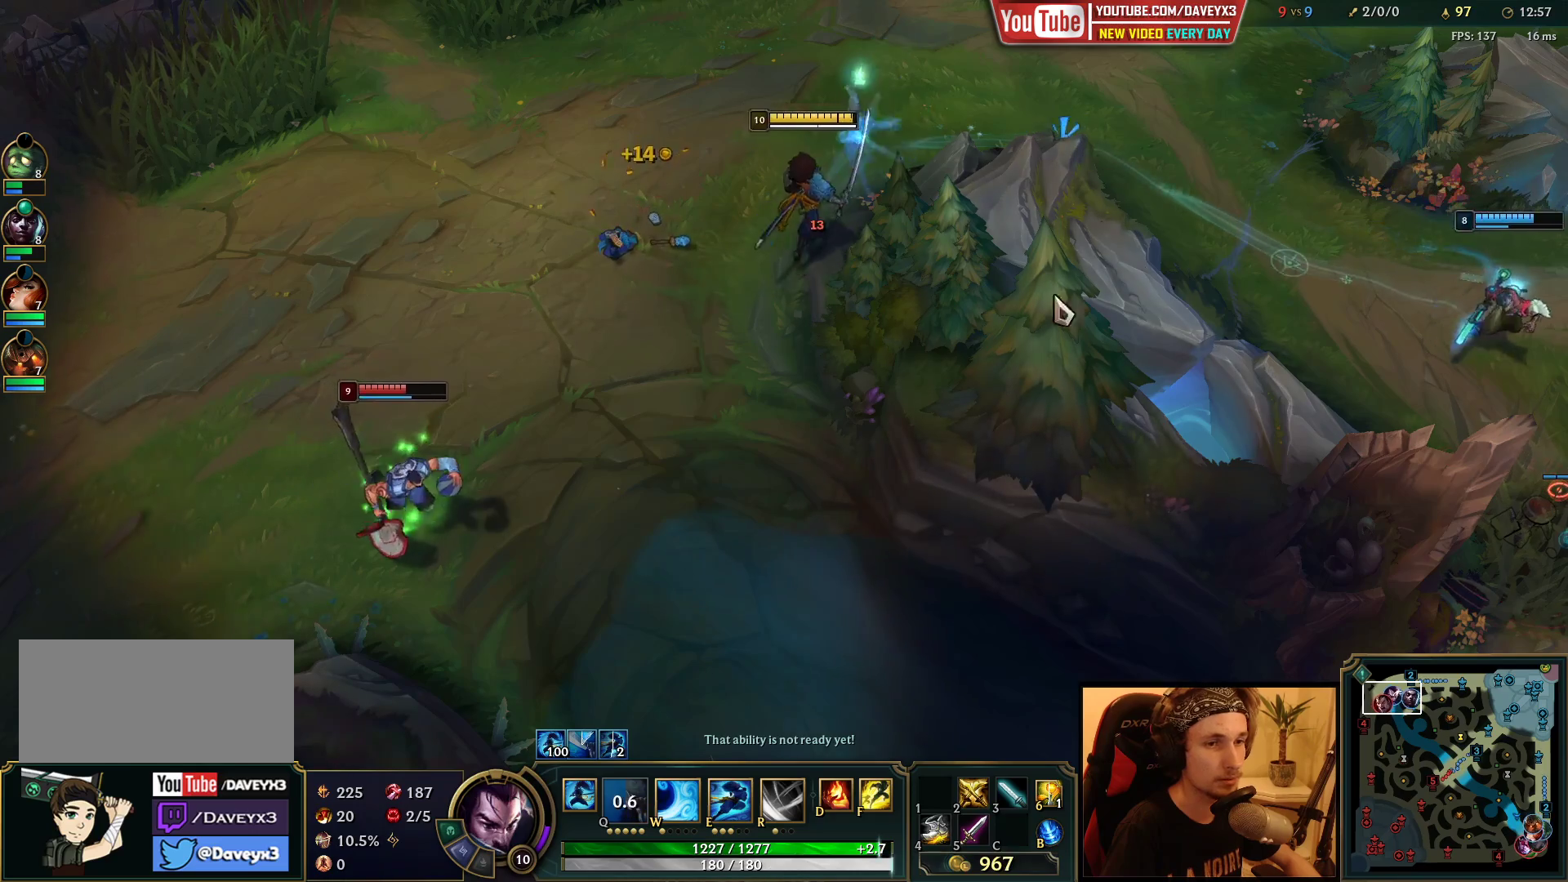
{"keys": [], "mouse": ["right"], "events": [[300, "mouse_right", "down"], [383, "mouse_right", "up"], [467, "mouse_right", "down"]]}
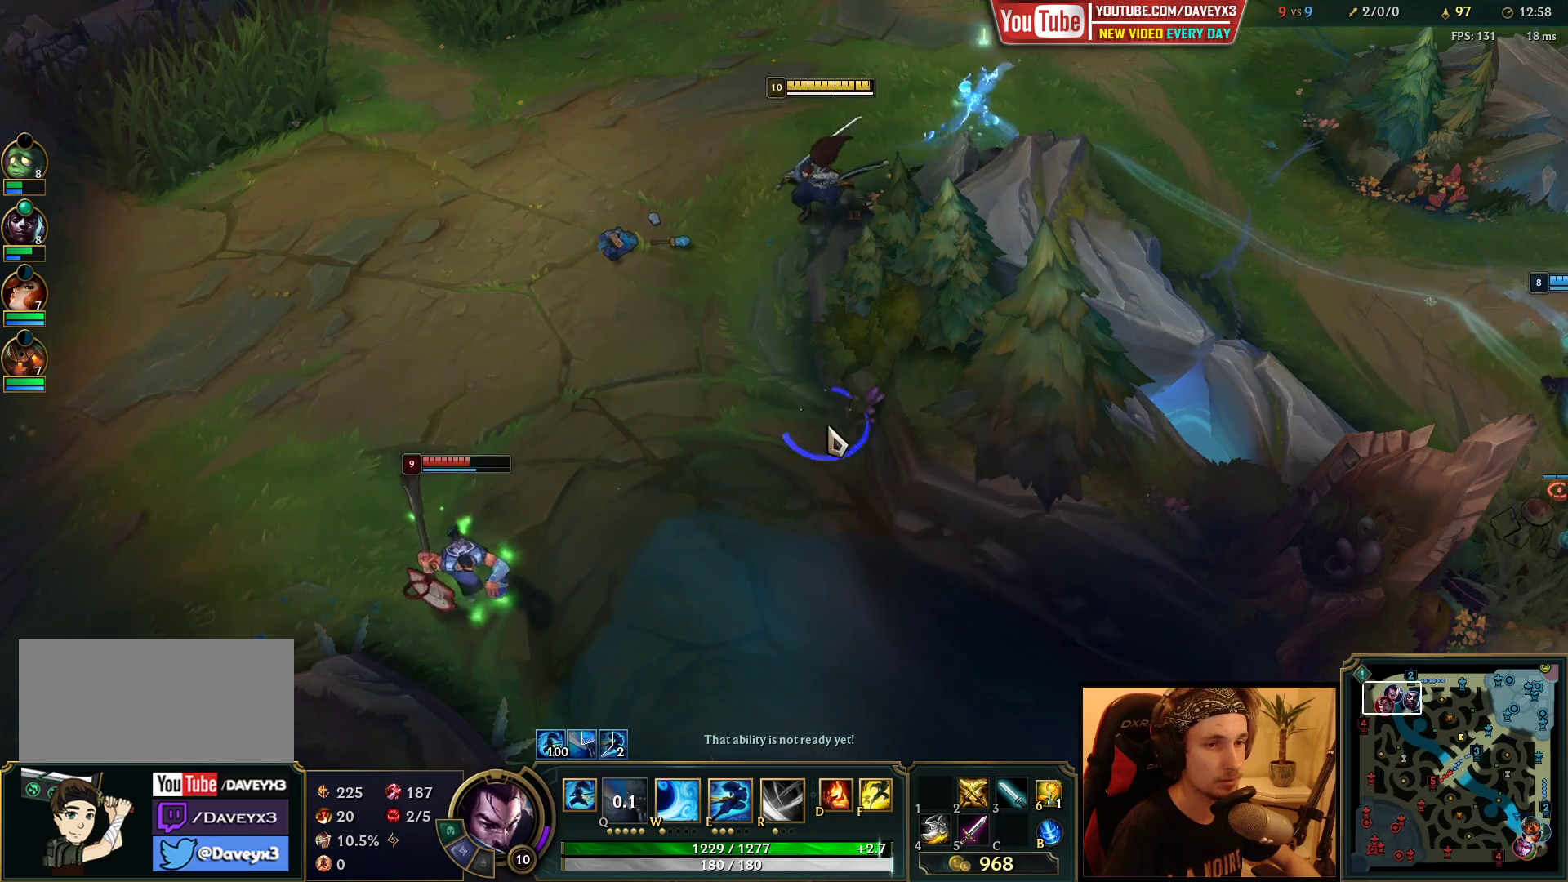
{"keys": [], "mouse": [], "events": [[50, "mouse_right", "up"]]}
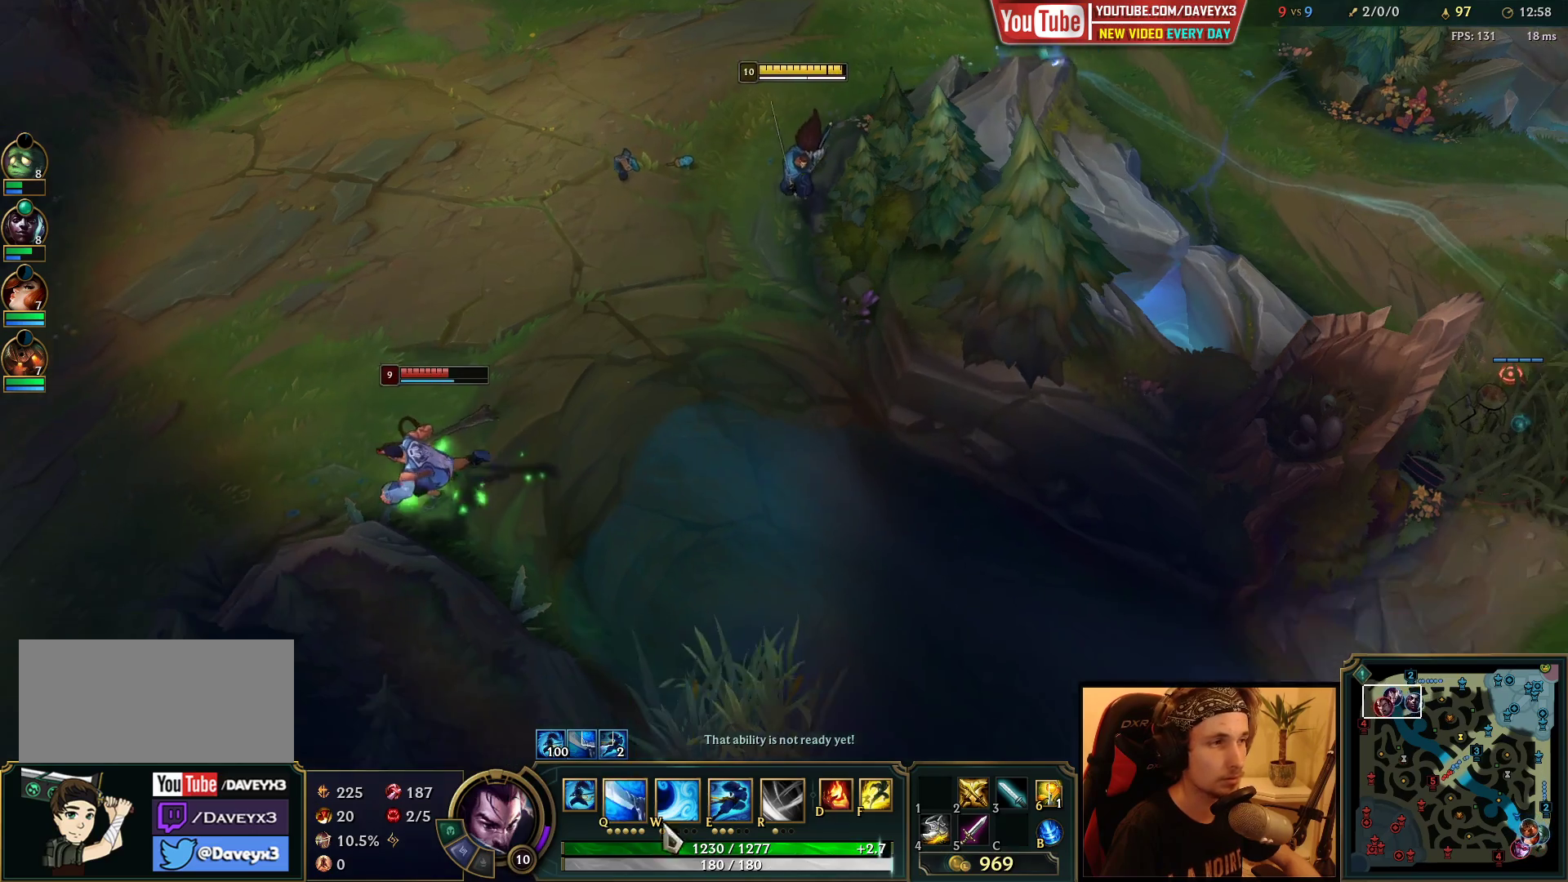
{"keys": [], "mouse": [], "events": []}
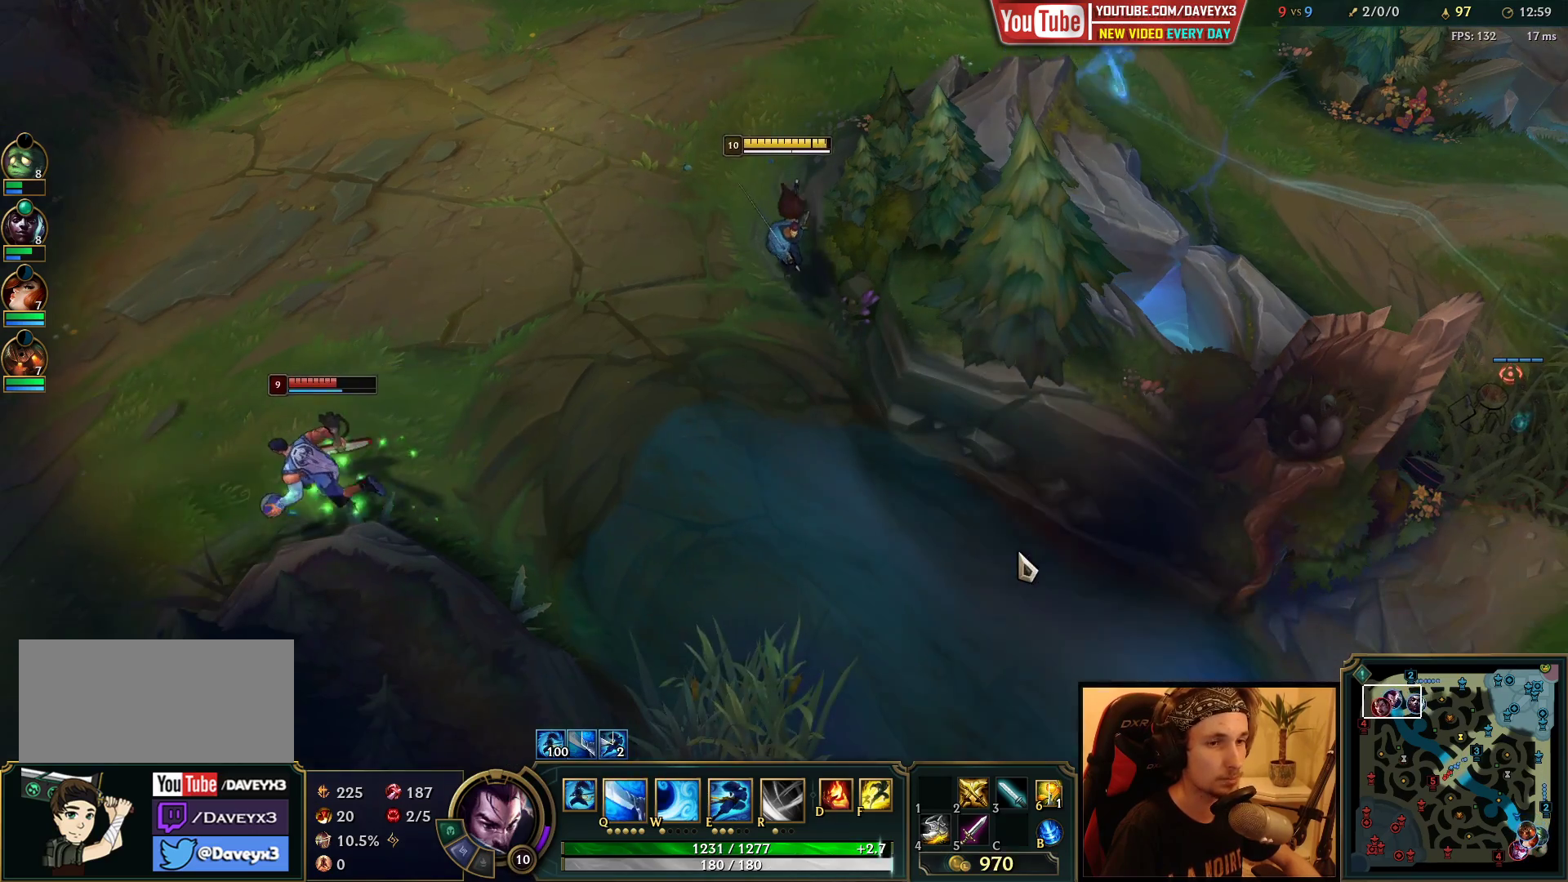
{"keys": [], "mouse": [], "events": [[33, "mouse_right", "down"], [133, "mouse_right", "up"], [333, "mouse_right", "down"], [450, "mouse_right", "up"]]}
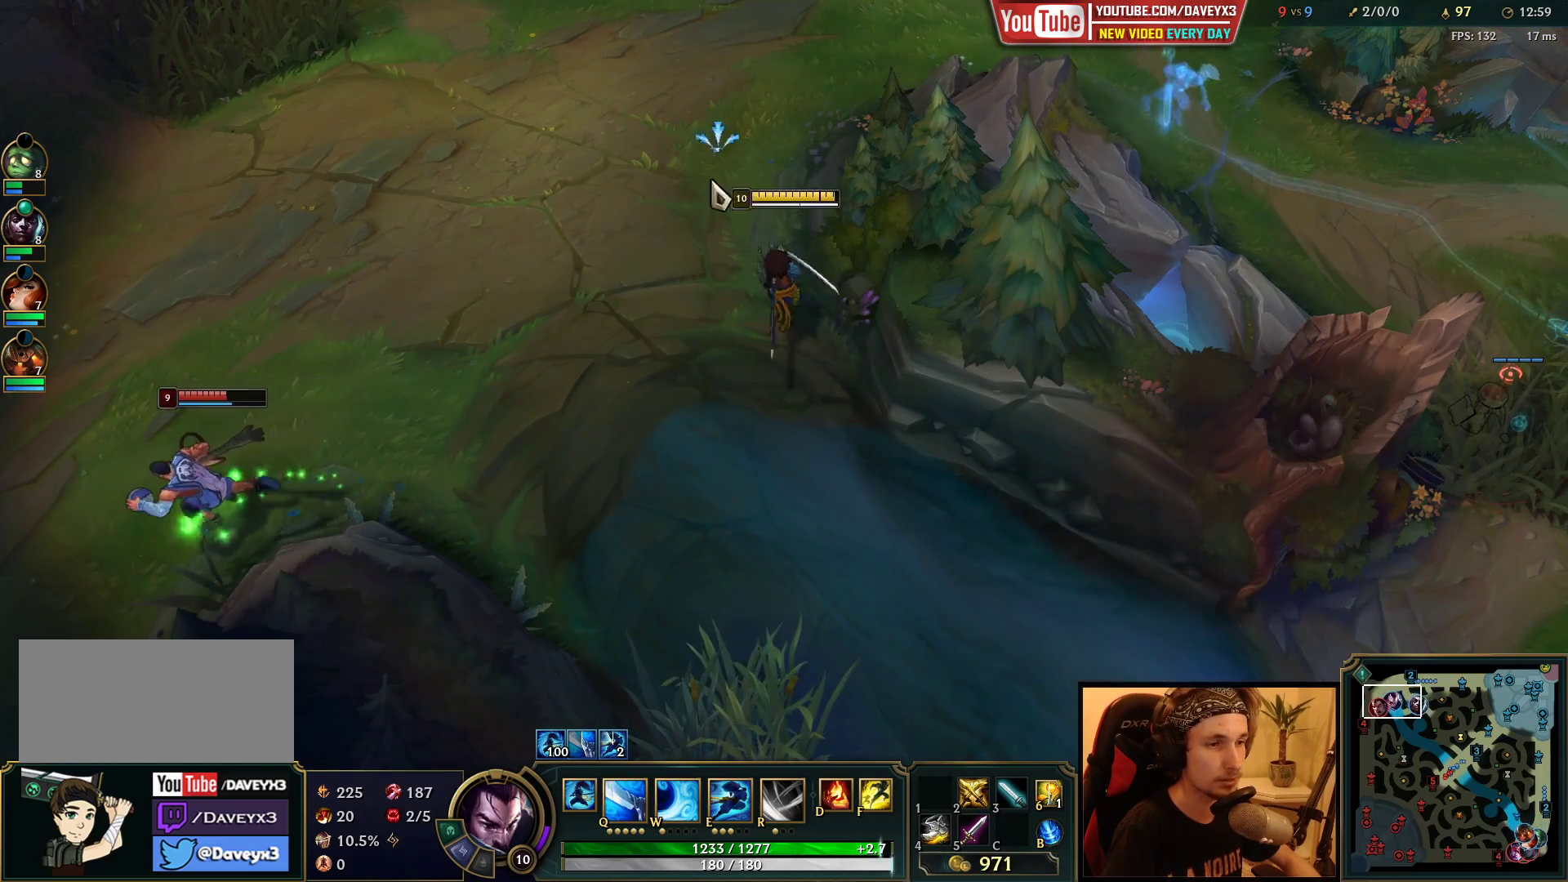
{"keys": [], "mouse": [], "events": [[150, "mouse_right", "down"], [233, "mouse_right", "up"], [317, "mouse_right", "down"], [383, "mouse_right", "up"]]}
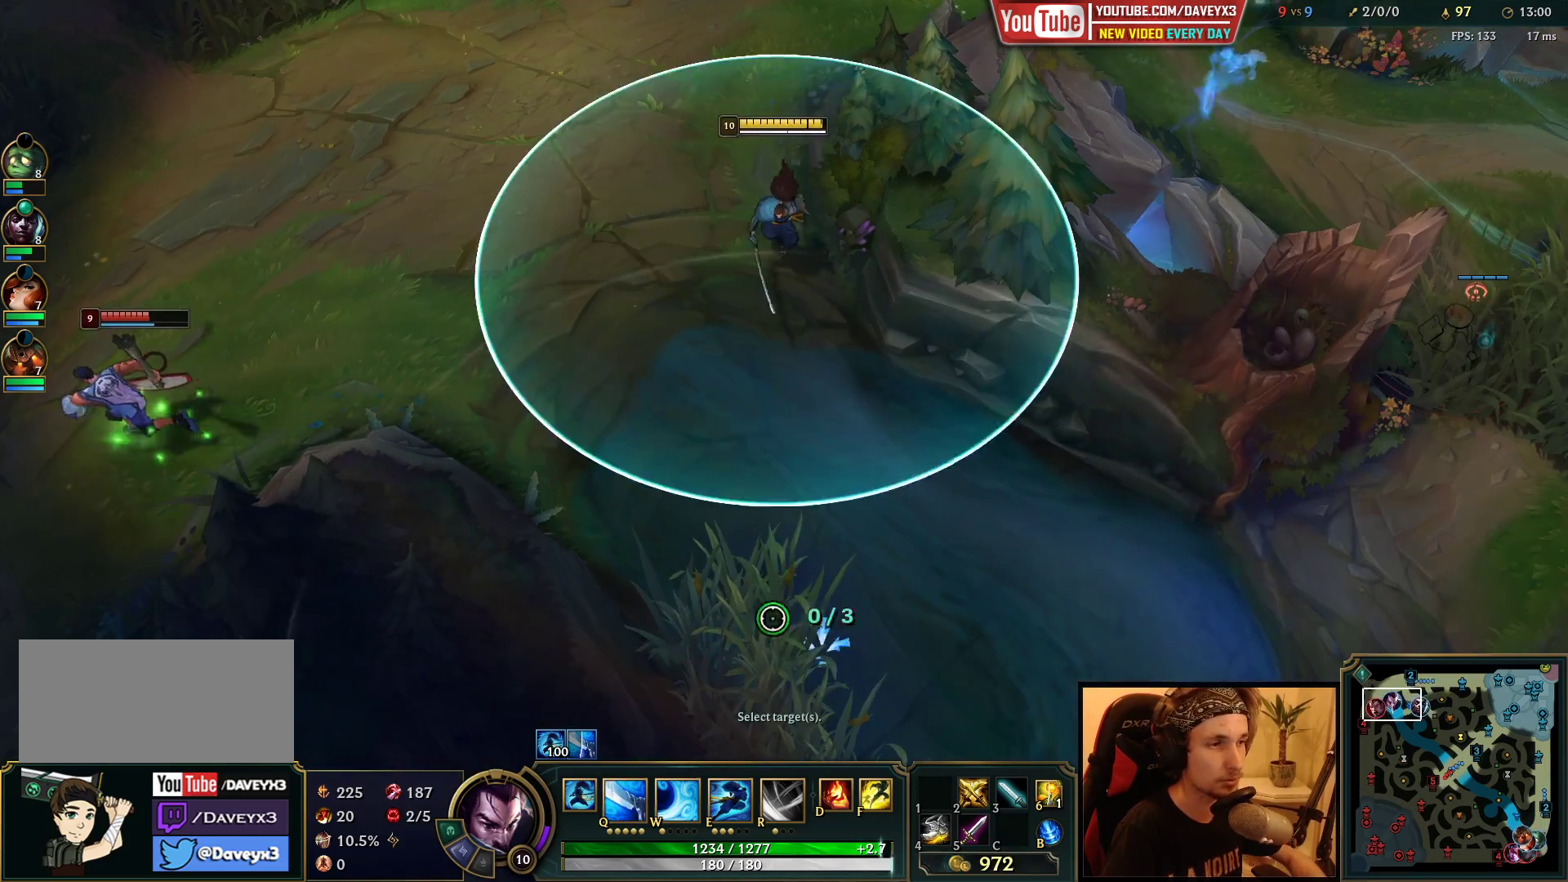
{"keys": [], "mouse": [], "events": [[283, "mouse_wheel", "down"], [417, "mouse_wheel", "up"]]}